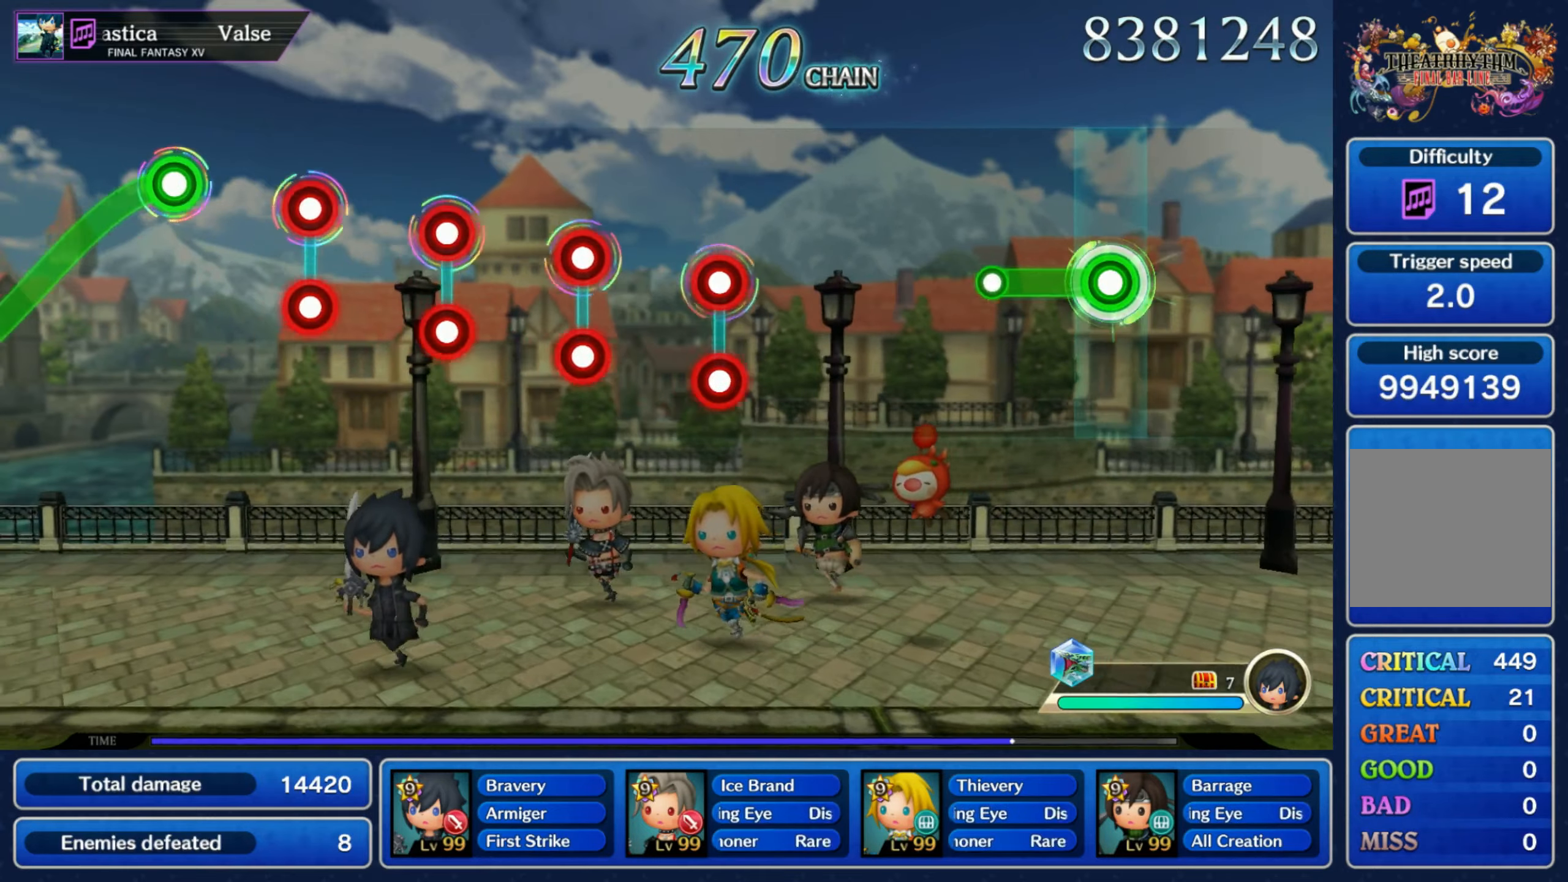
Gameplay with a controller (Nintendo layout); each line is a JSON object with the inputs held at the frame after it (dt_ms = milliseconds from this image to that frame). "events" lists button and stick changes between this image and that frame as [ms after this image, input, new state], when the widget could be followed in between. Not read: L3 R3 SELECT START.
{"dt_ms": 500, "buttons": ["L1", "R1"], "left_stick": "center", "right_stick": "center", "events": [[167, "L1", "up"], [484, "L1", "down"], [484, "R1", "down"]]}
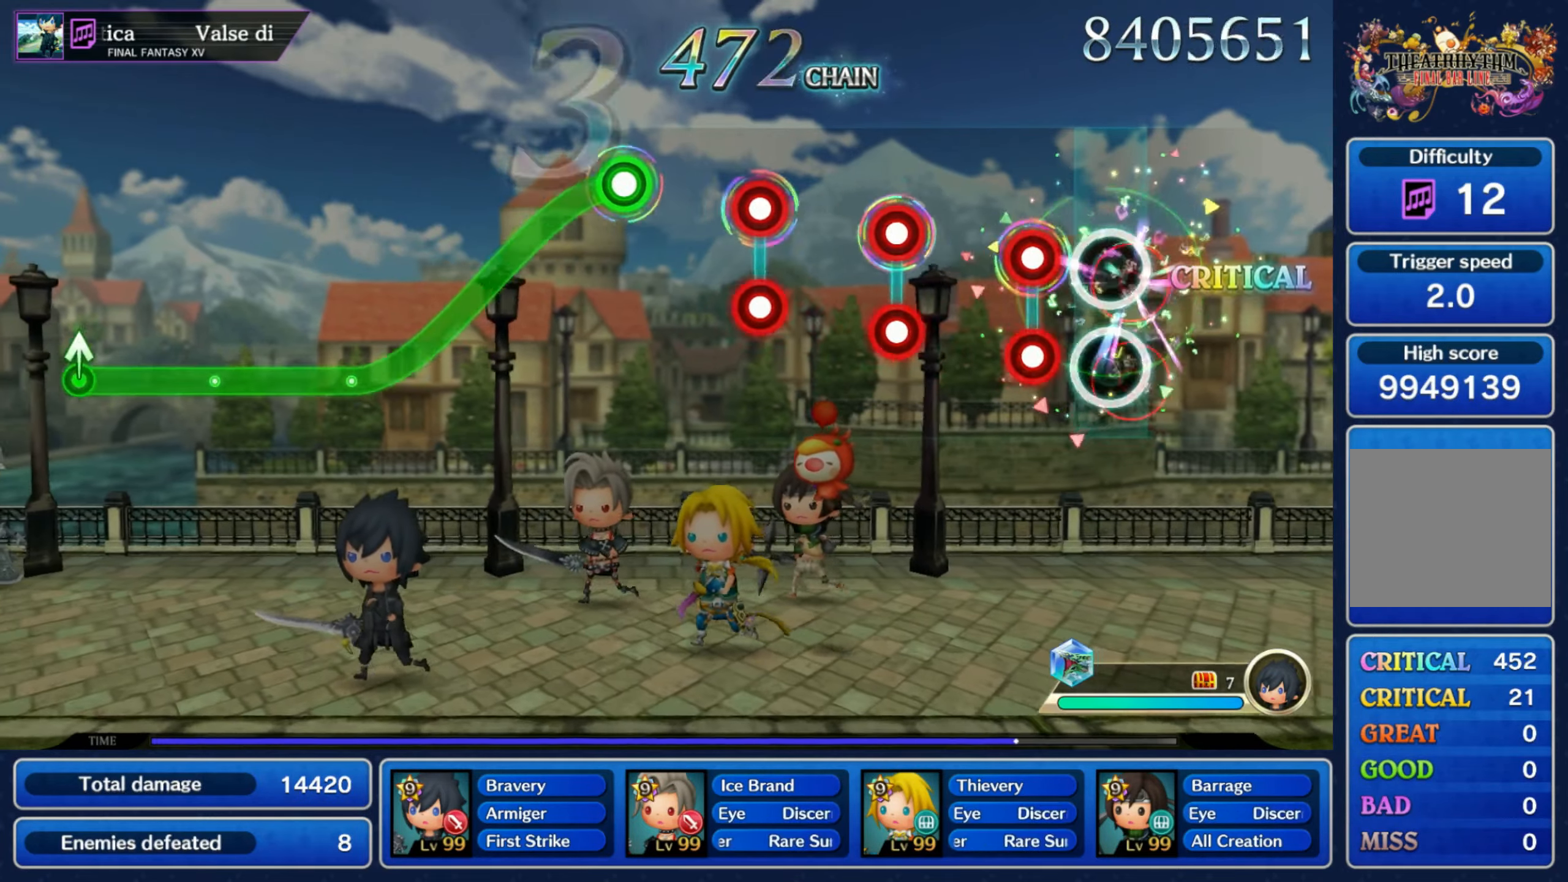
{"dt_ms": 500, "buttons": [], "left_stick": "center", "right_stick": "center", "events": [[50, "L1", "up"], [50, "R1", "up"], [117, "L1", "down"], [134, "R1", "down"], [200, "L1", "up"], [200, "R1", "up"], [267, "R1", "down"], [284, "L1", "down"], [350, "L1", "up"], [350, "R1", "up"], [417, "L1", "down"], [417, "R1", "down"], [500, "L1", "up"], [500, "R1", "up"]]}
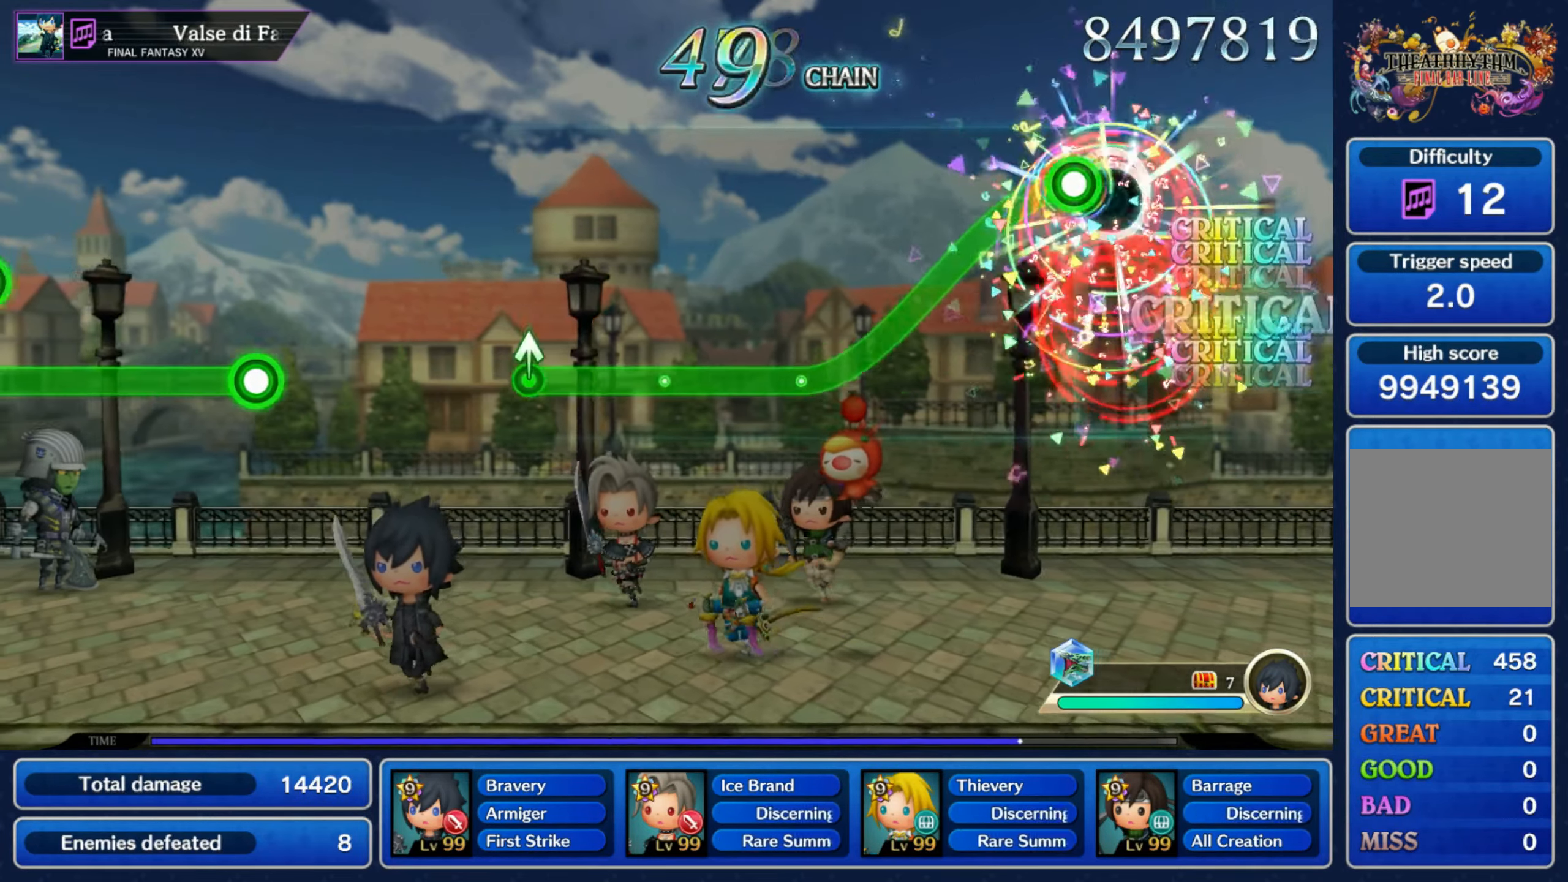
{"dt_ms": 500, "buttons": ["R1"], "left_stick": "down", "right_stick": "center", "events": [[67, "R1", "down"], [117, "left_stick", "down"]]}
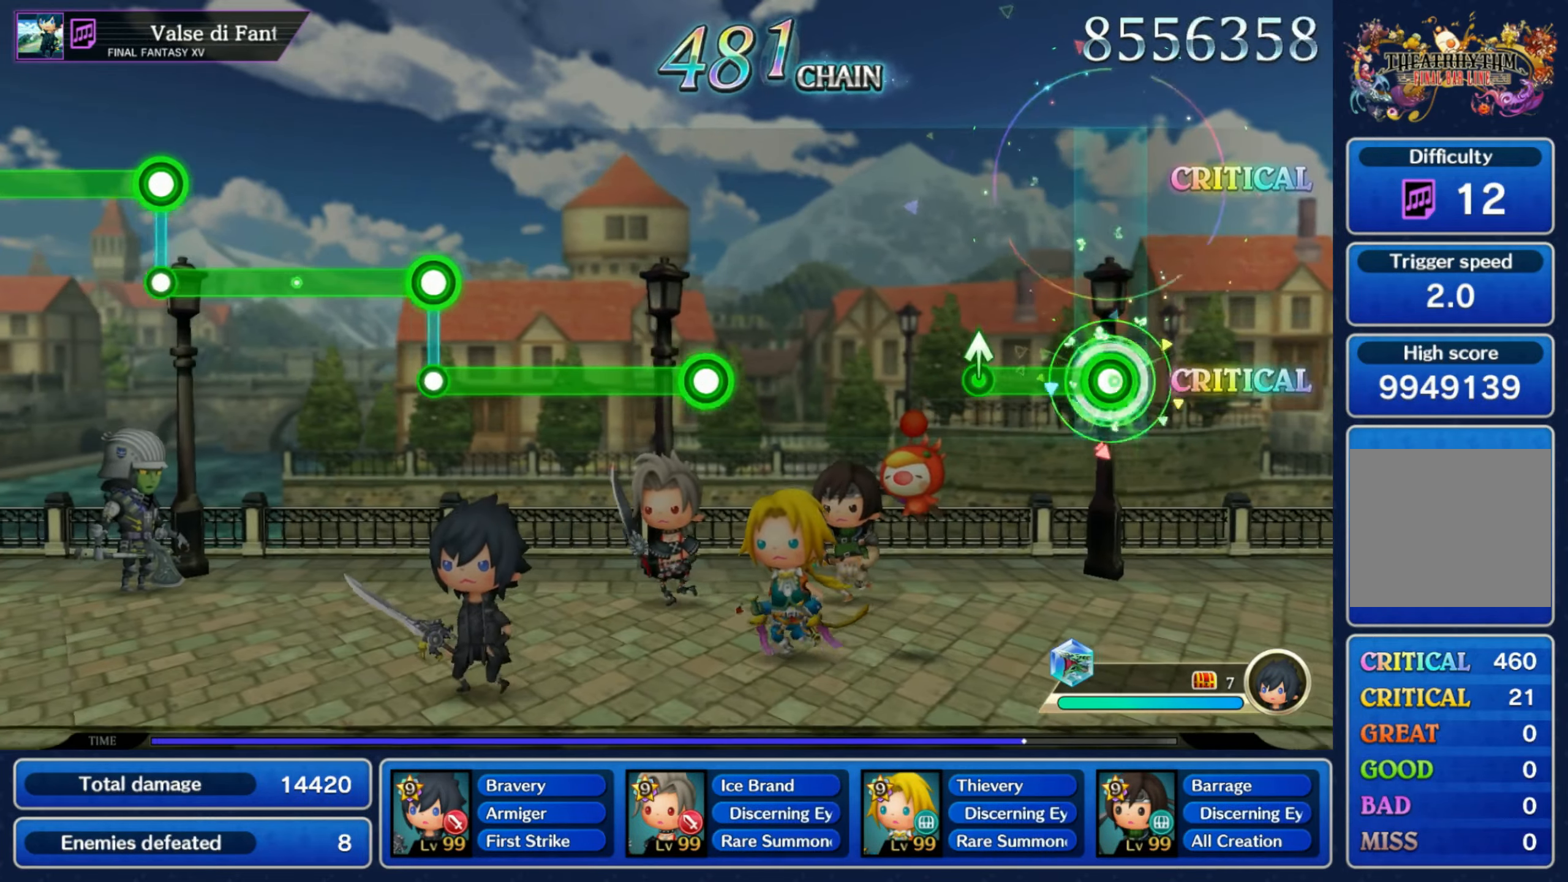
{"dt_ms": 500, "buttons": ["R1"], "left_stick": "center", "right_stick": "center", "events": [[167, "left_stick", "center"], [184, "R1", "up"], [484, "R1", "down"]]}
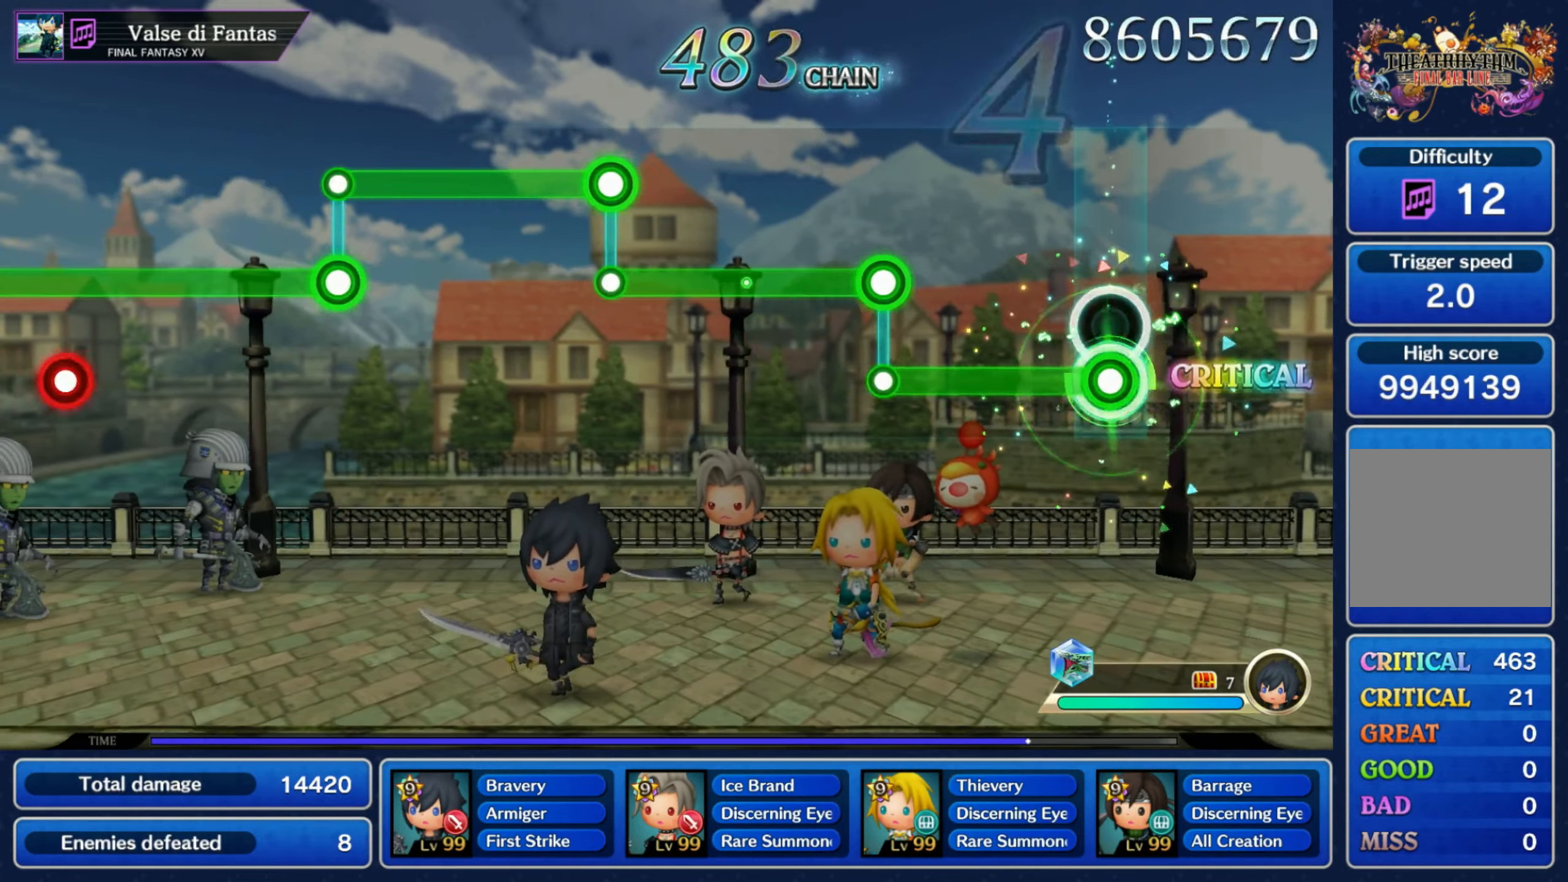
{"dt_ms": 500, "buttons": ["L1"], "left_stick": "center", "right_stick": "center", "events": [[267, "L1", "down"], [284, "R1", "up"]]}
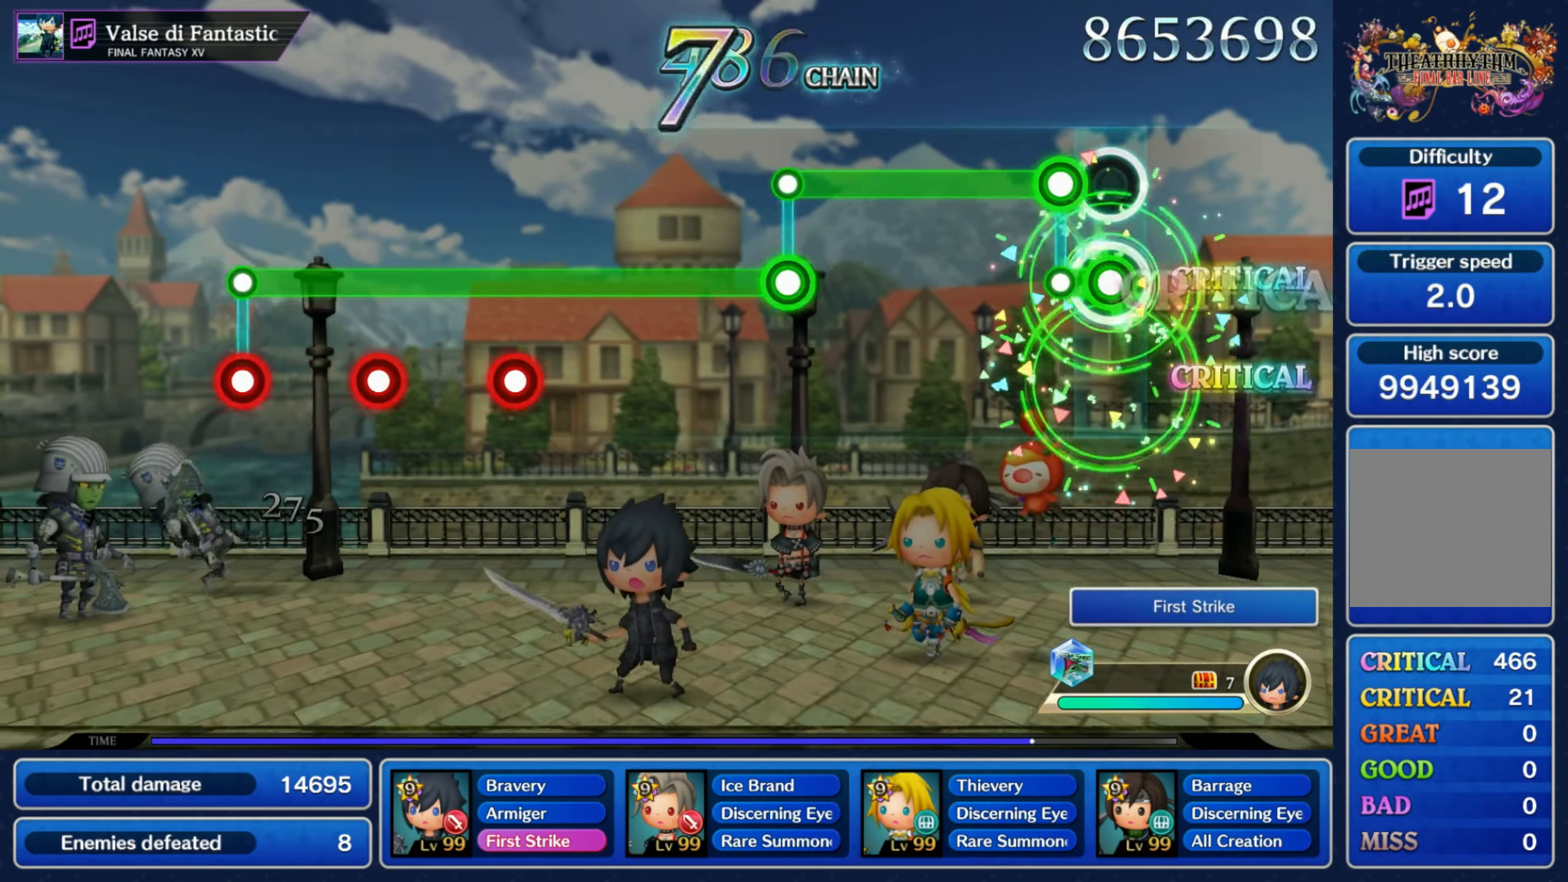
{"dt_ms": 500, "buttons": ["L1"], "left_stick": "center", "right_stick": "center", "events": [[67, "L1", "up"], [67, "R1", "down"], [384, "L1", "down"], [384, "R1", "up"]]}
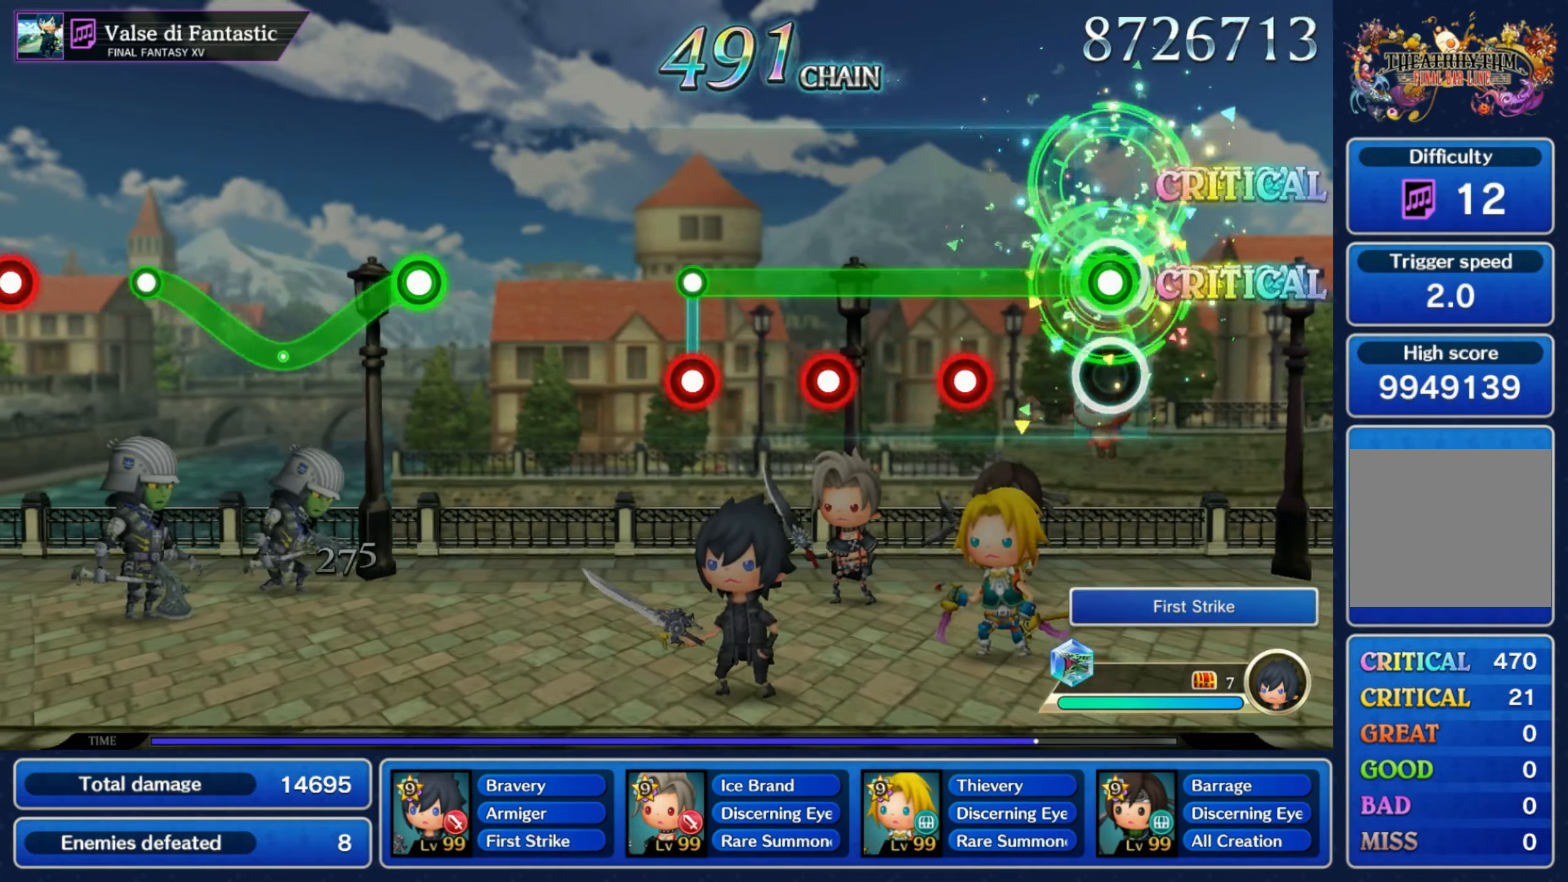
{"dt_ms": 500, "buttons": ["R1"], "left_stick": "center", "right_stick": "center", "events": [[184, "R1", "down"], [267, "R1", "up"], [350, "R1", "down"], [417, "R1", "up"], [484, "L1", "up"], [484, "R1", "down"]]}
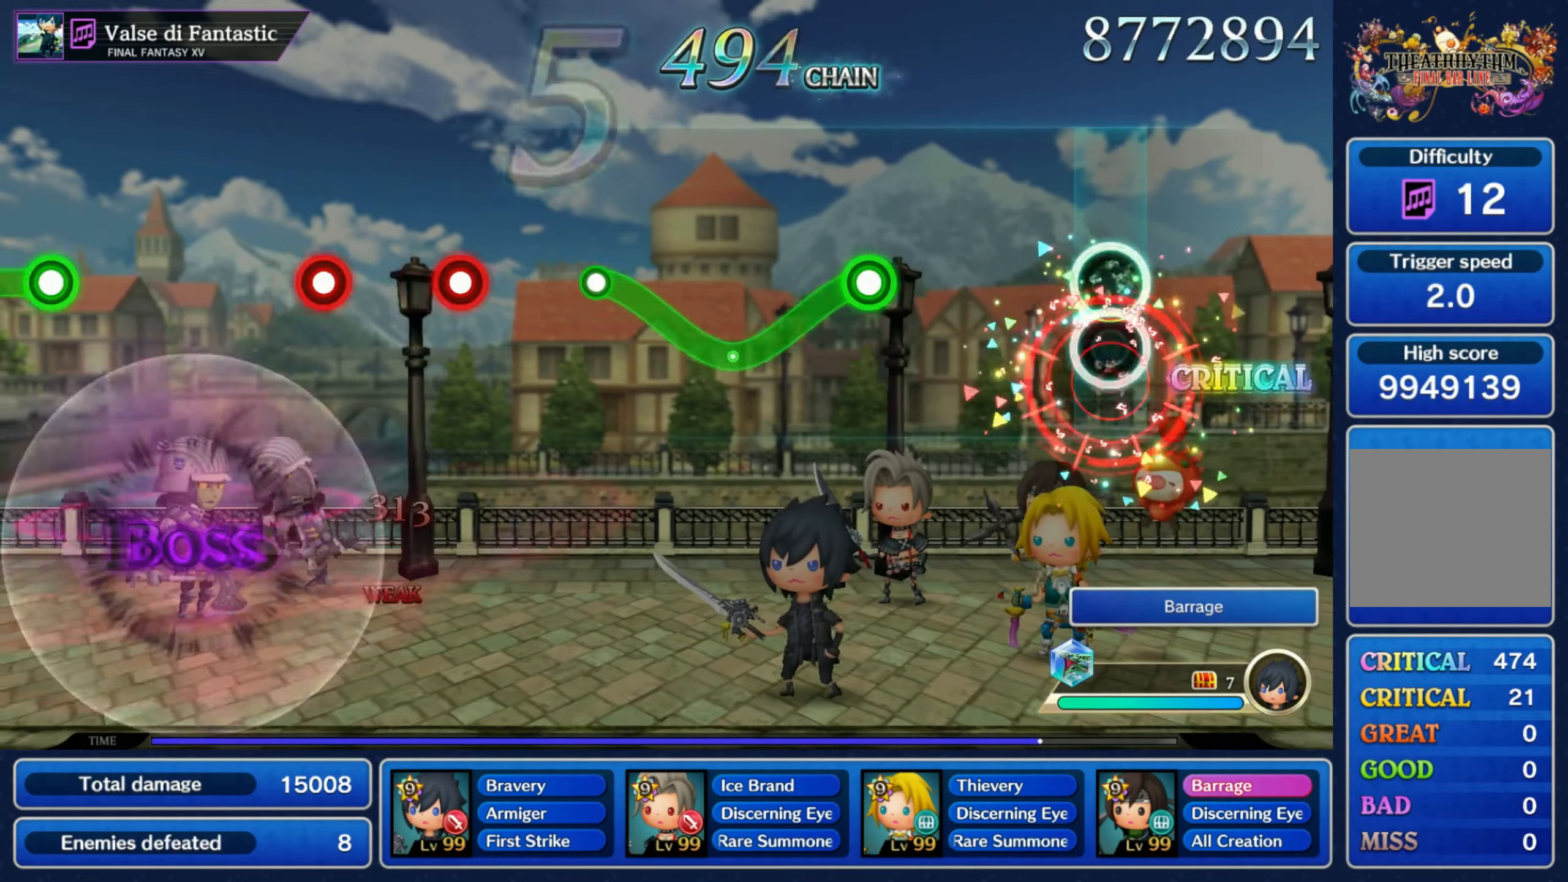
{"dt_ms": 1000, "buttons": [], "left_stick": "center", "right_stick": "center"}
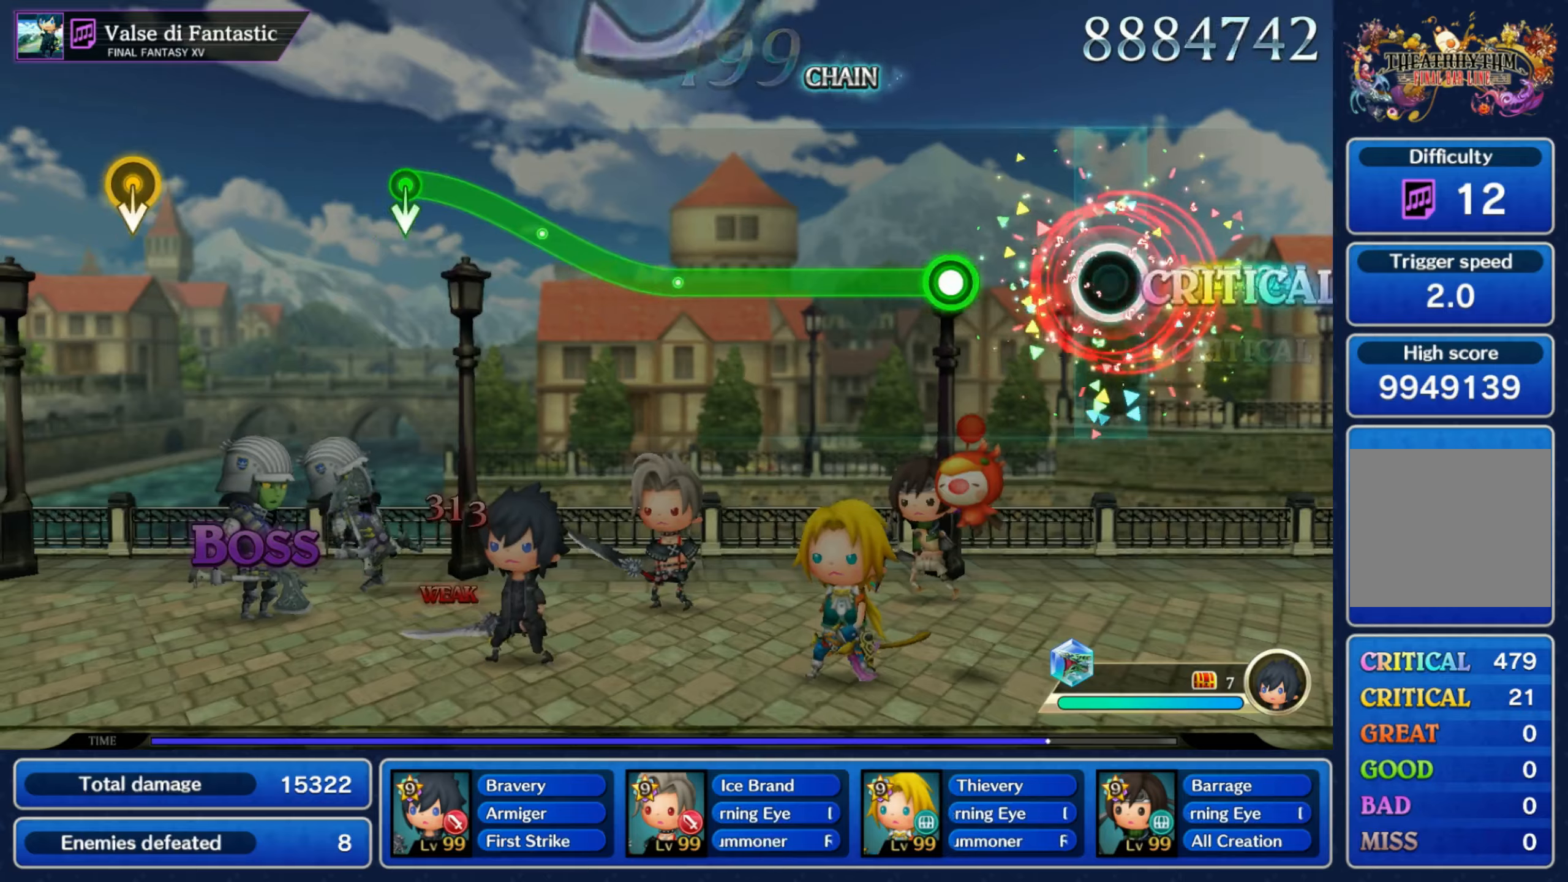
{"dt_ms": 500, "buttons": ["R1"], "left_stick": "up", "right_stick": "center", "events": [[167, "left_stick", "up"], [200, "R1", "down"]]}
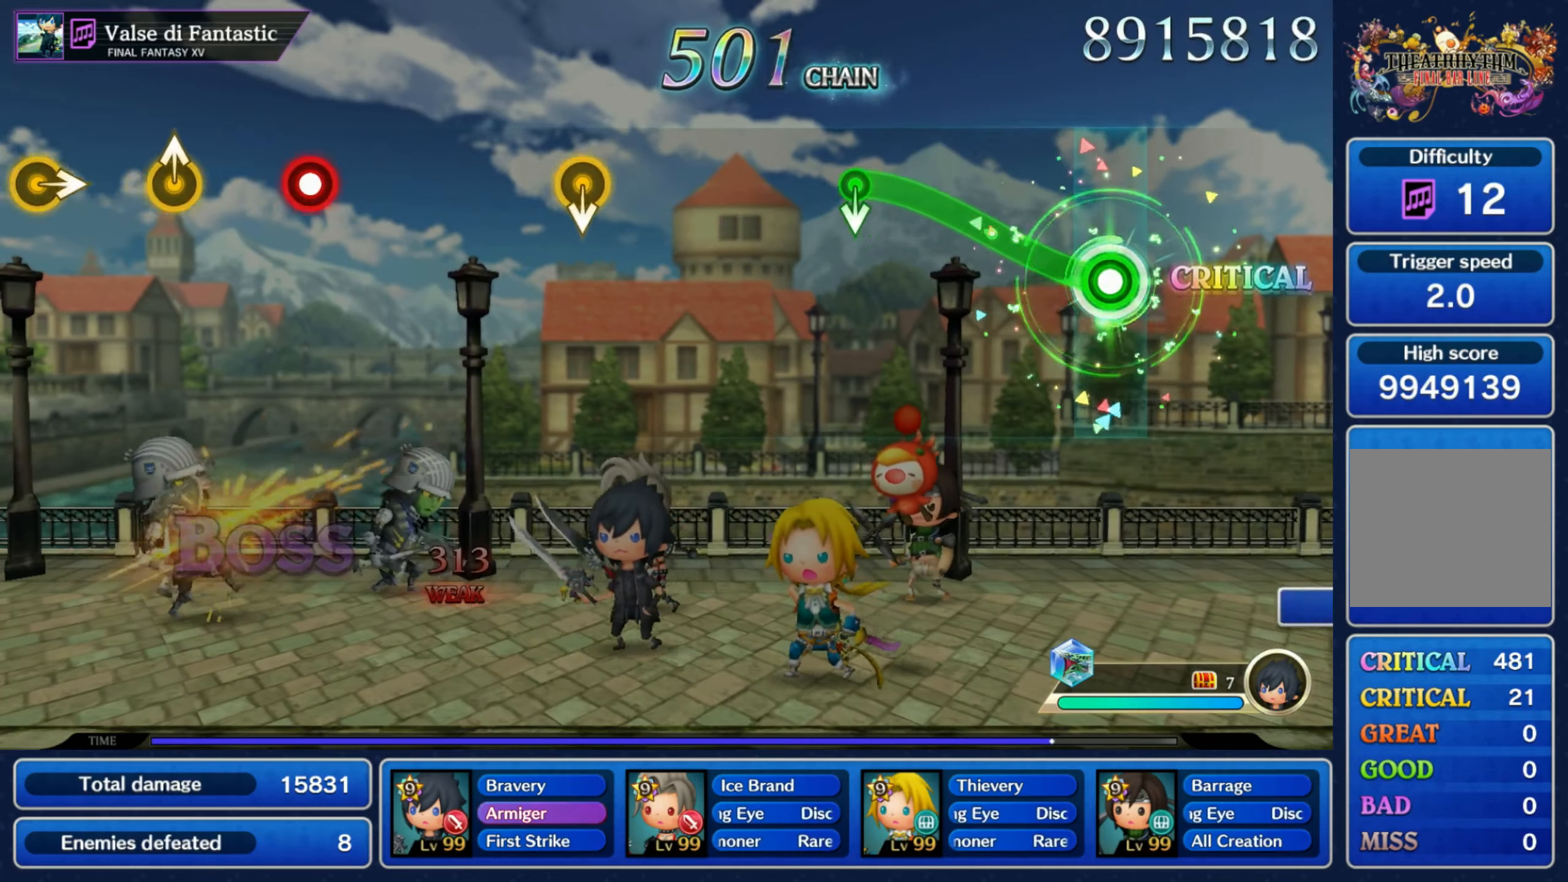
{"dt_ms": 500, "buttons": [], "left_stick": "center", "right_stick": "center", "events": [[300, "R1", "up"], [300, "left_stick", "down"], [417, "left_stick", "center"]]}
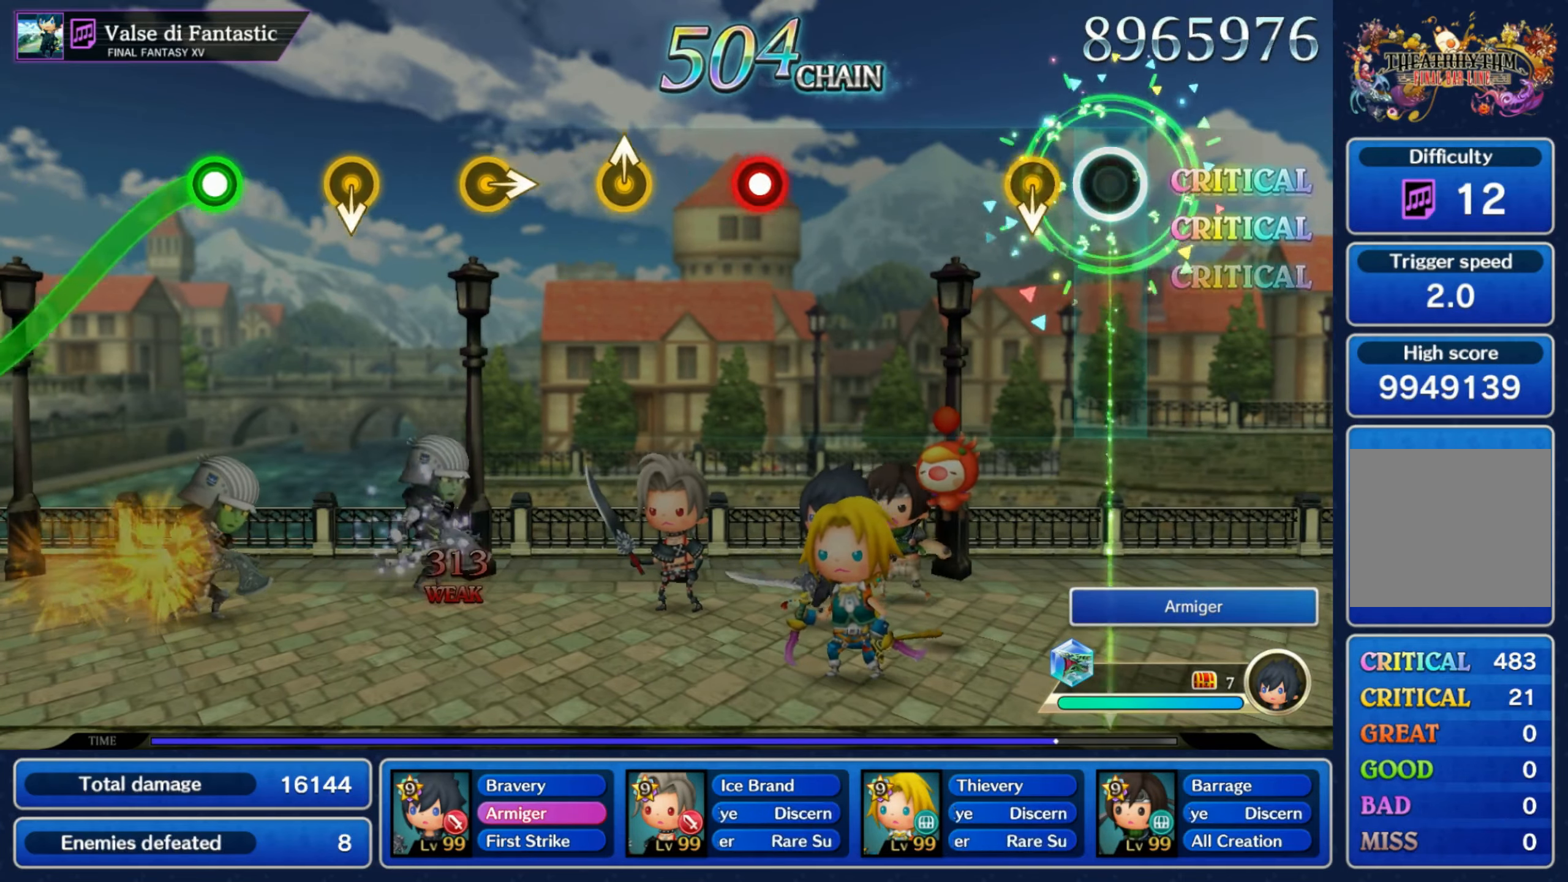
{"dt_ms": 500, "buttons": ["R1"], "left_stick": "center", "right_stick": "center", "events": [[100, "left_stick", "down"], [234, "left_stick", "center"], [417, "R1", "down"]]}
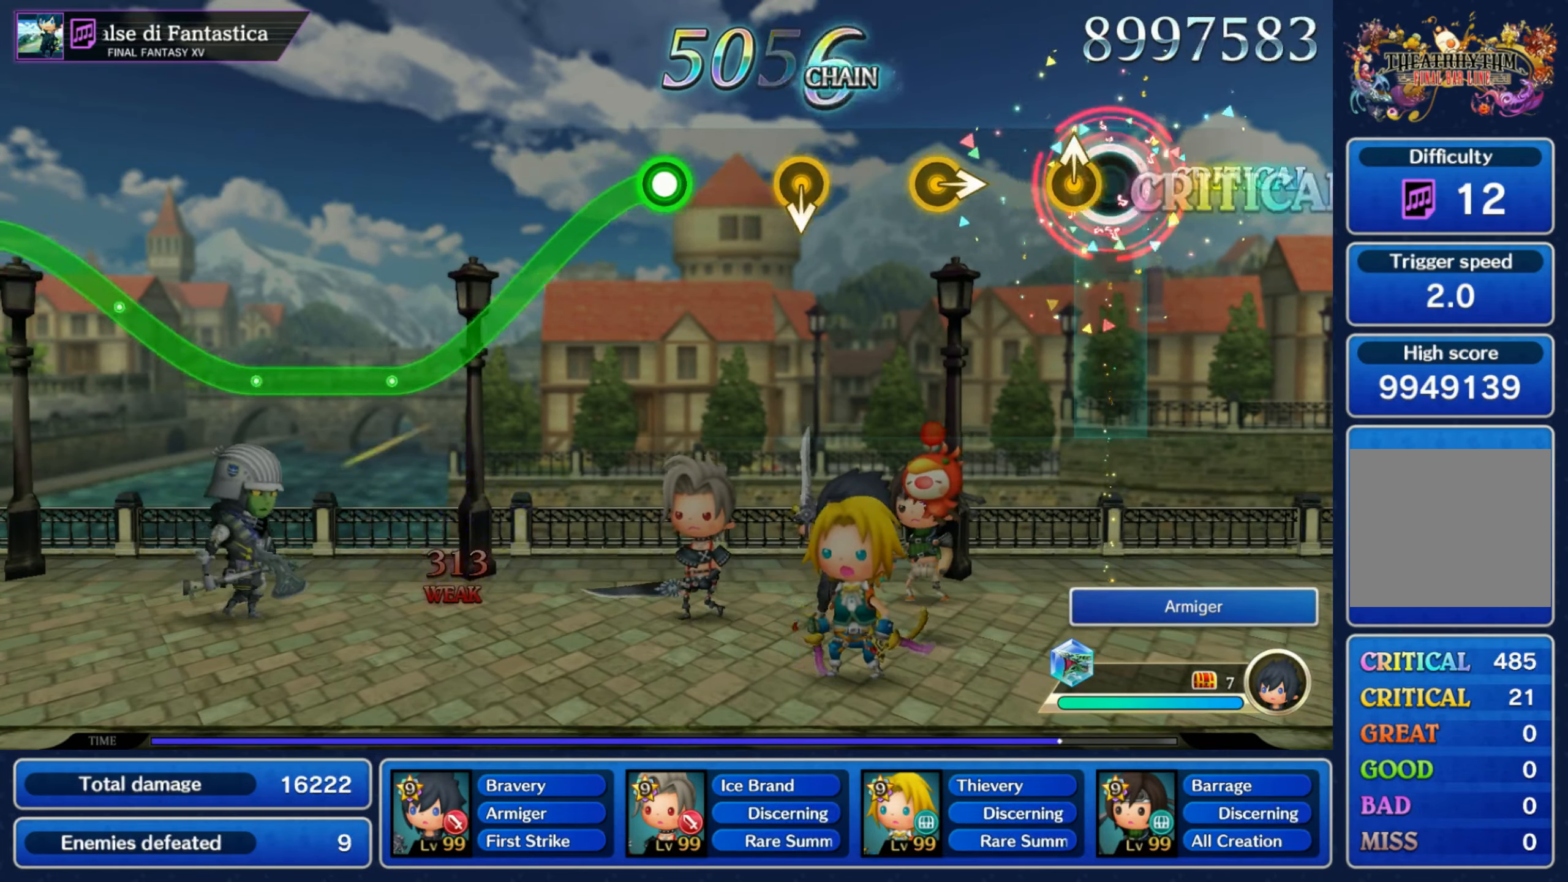
{"dt_ms": 500, "buttons": [], "left_stick": "center", "right_stick": "center", "events": [[34, "R1", "up"], [50, "left_stick", "up"], [200, "left_stick", "center"], [217, "right_stick", "right"], [350, "left_stick", "down"], [350, "right_stick", "center"], [467, "left_stick", "center"]]}
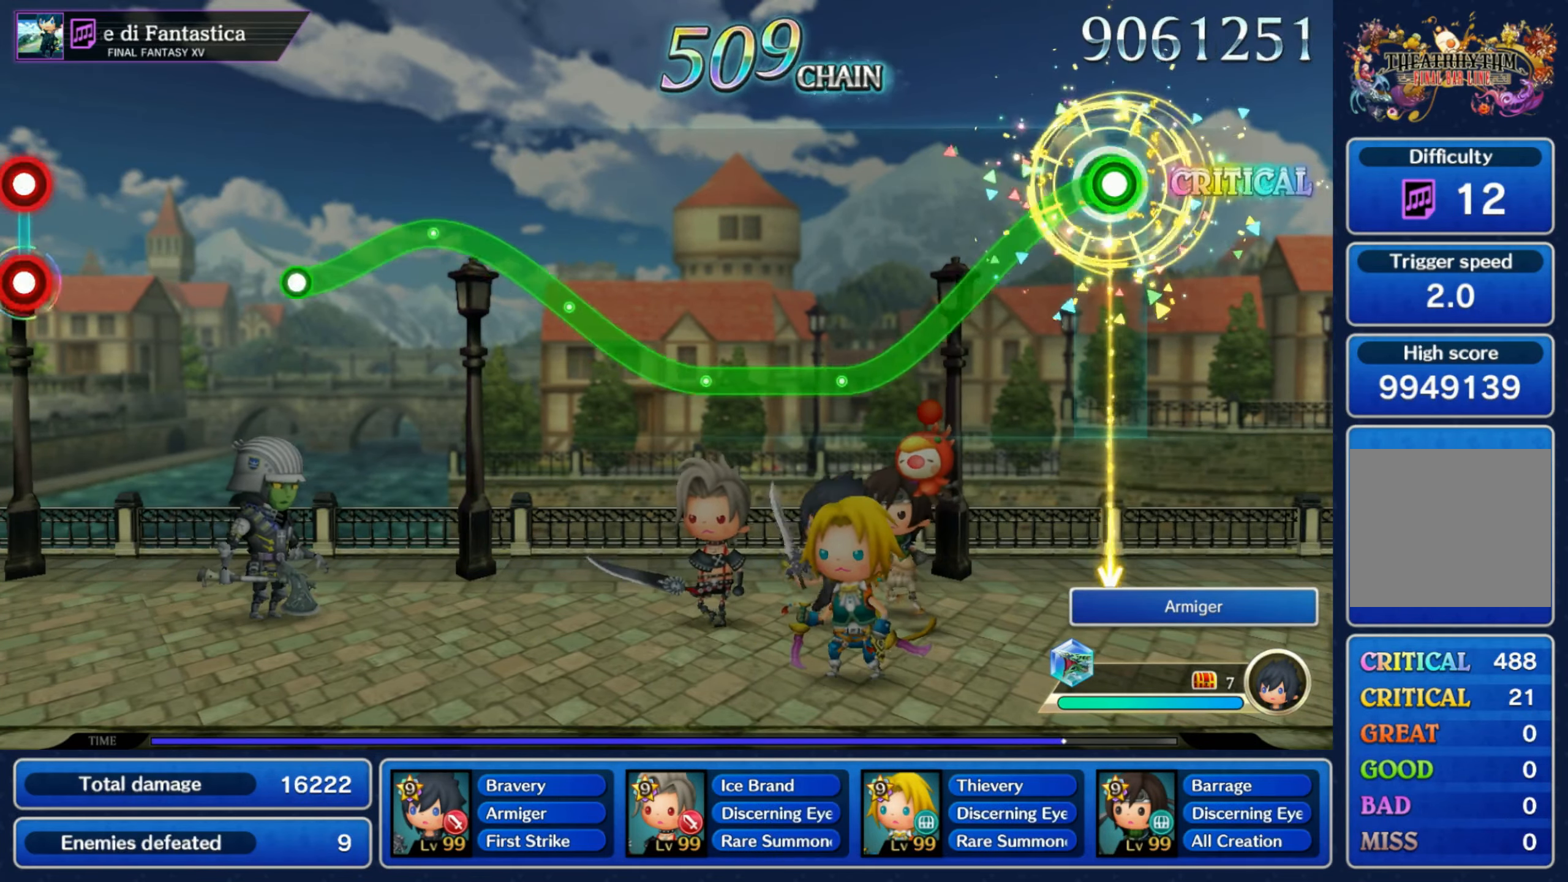
{"dt_ms": 500, "buttons": ["R1"], "left_stick": "up", "right_stick": "center", "events": [[17, "R1", "down"], [34, "left_stick", "down"], [417, "left_stick", "up"]]}
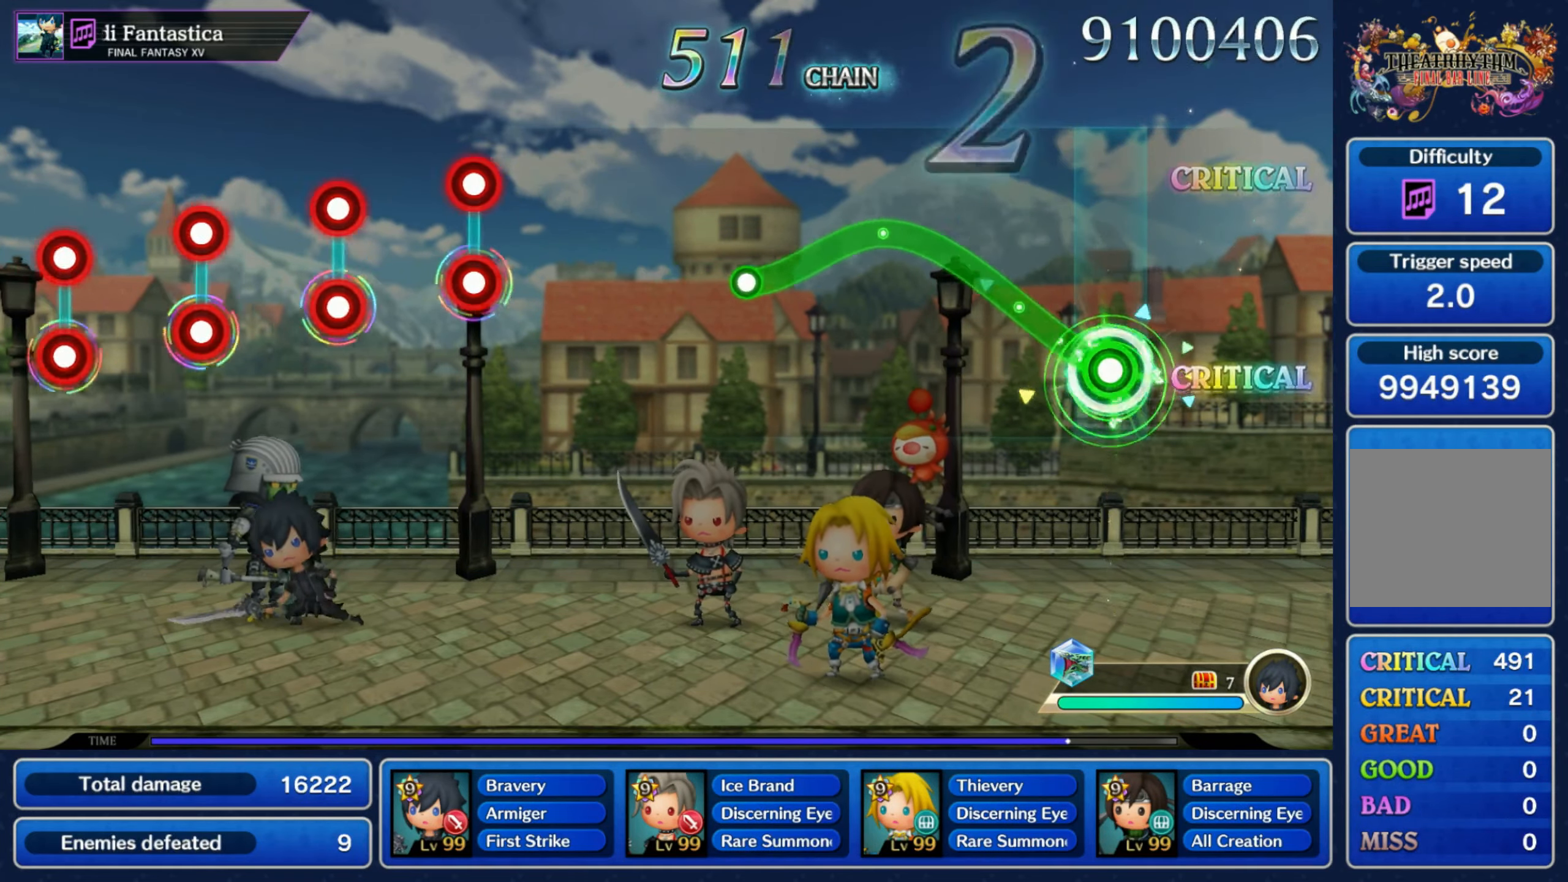
{"dt_ms": 500, "buttons": [], "left_stick": "center", "right_stick": "center", "events": [[284, "left_stick", "down"], [450, "R1", "up"], [450, "left_stick", "center"]]}
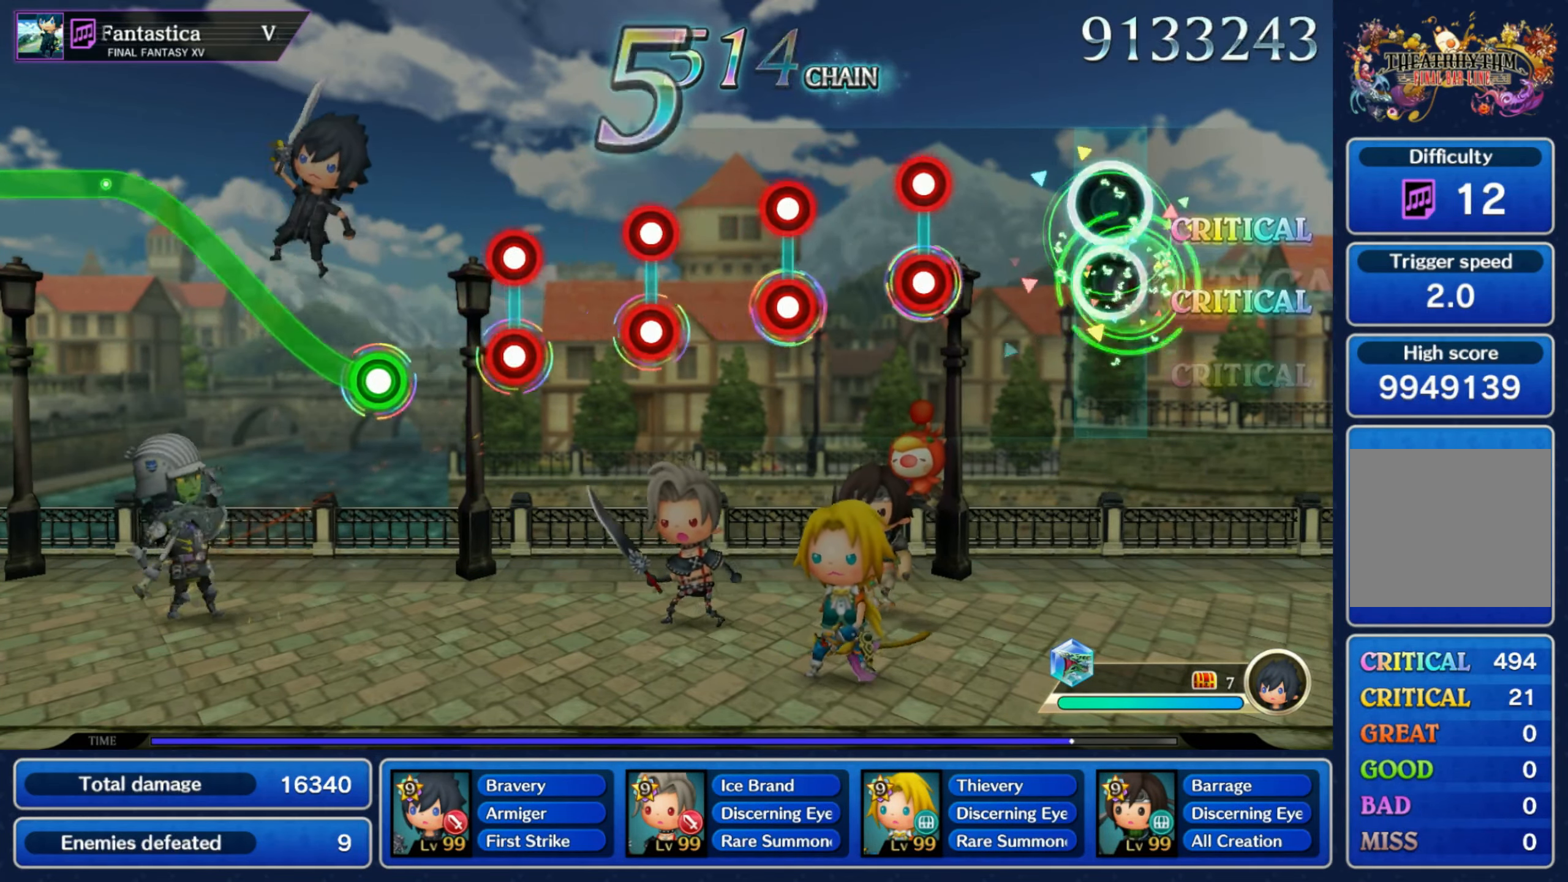
{"dt_ms": 500, "buttons": [], "left_stick": "center", "right_stick": "center", "events": [[217, "L1", "down"], [234, "R1", "down"], [284, "L1", "up"], [300, "R1", "up"], [367, "L1", "down"], [384, "R1", "down"], [450, "L1", "up"], [450, "R1", "up"]]}
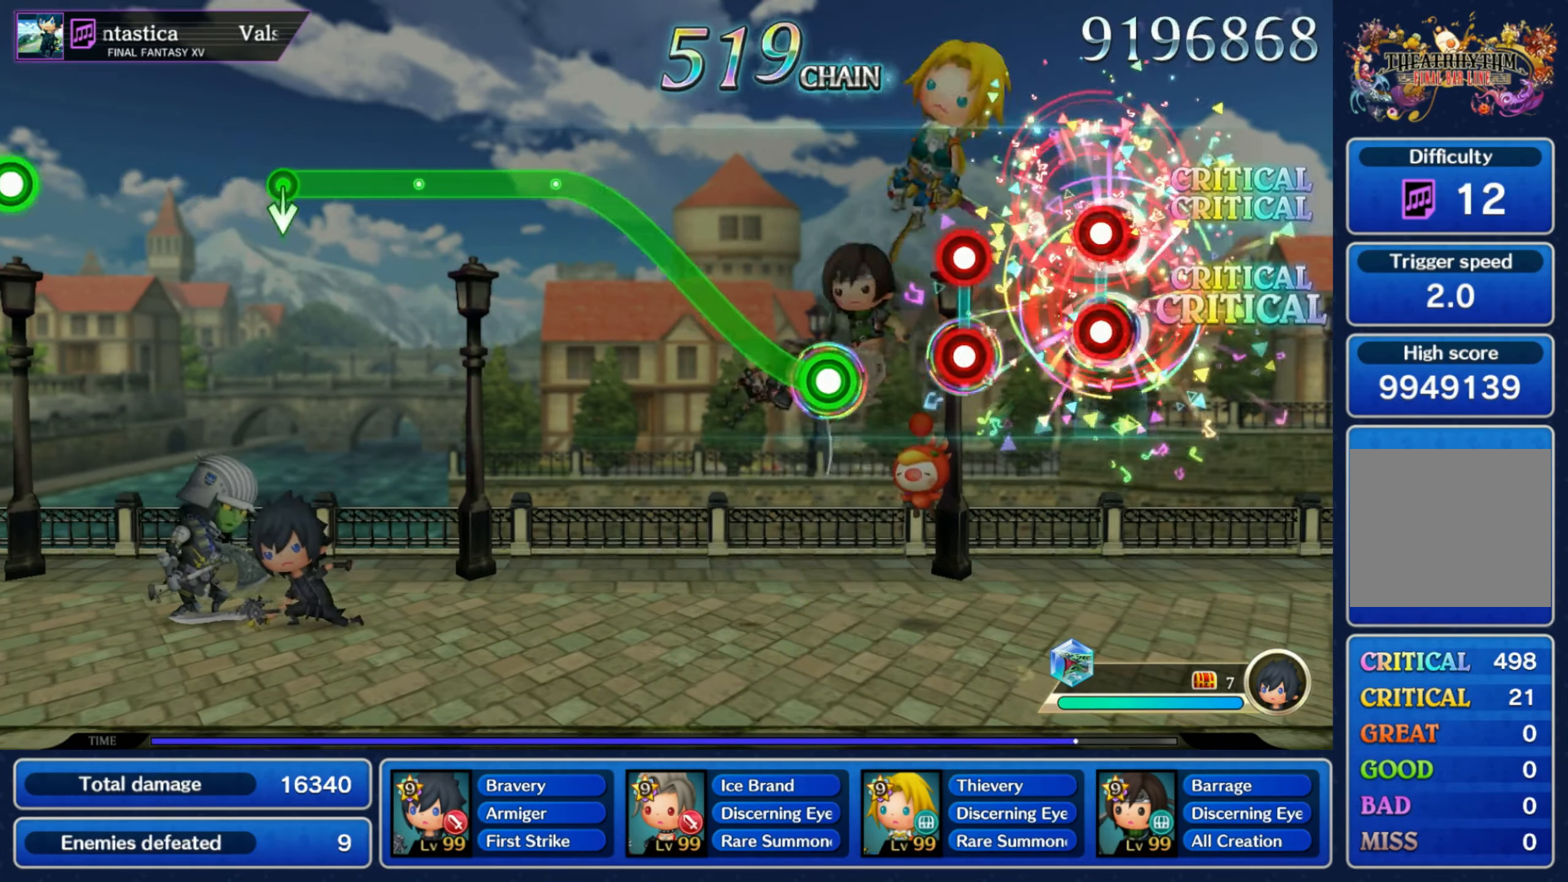
{"dt_ms": 1000, "buttons": [], "left_stick": "down", "right_stick": "center"}
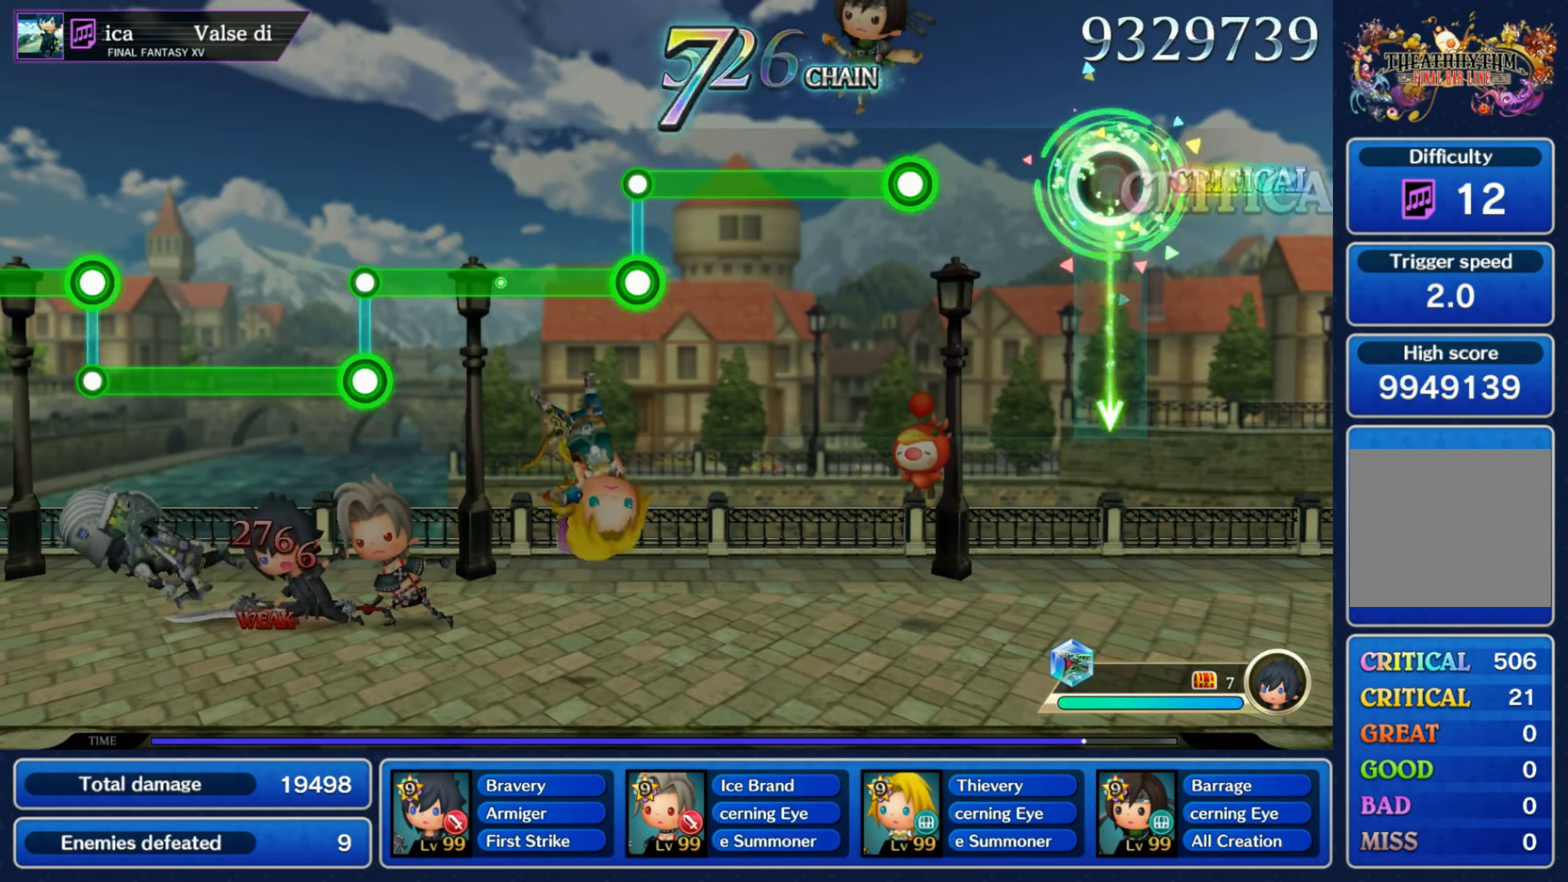
{"dt_ms": 500, "buttons": ["R1"], "left_stick": "center", "right_stick": "center", "events": [[67, "left_stick", "center"], [250, "R1", "down"]]}
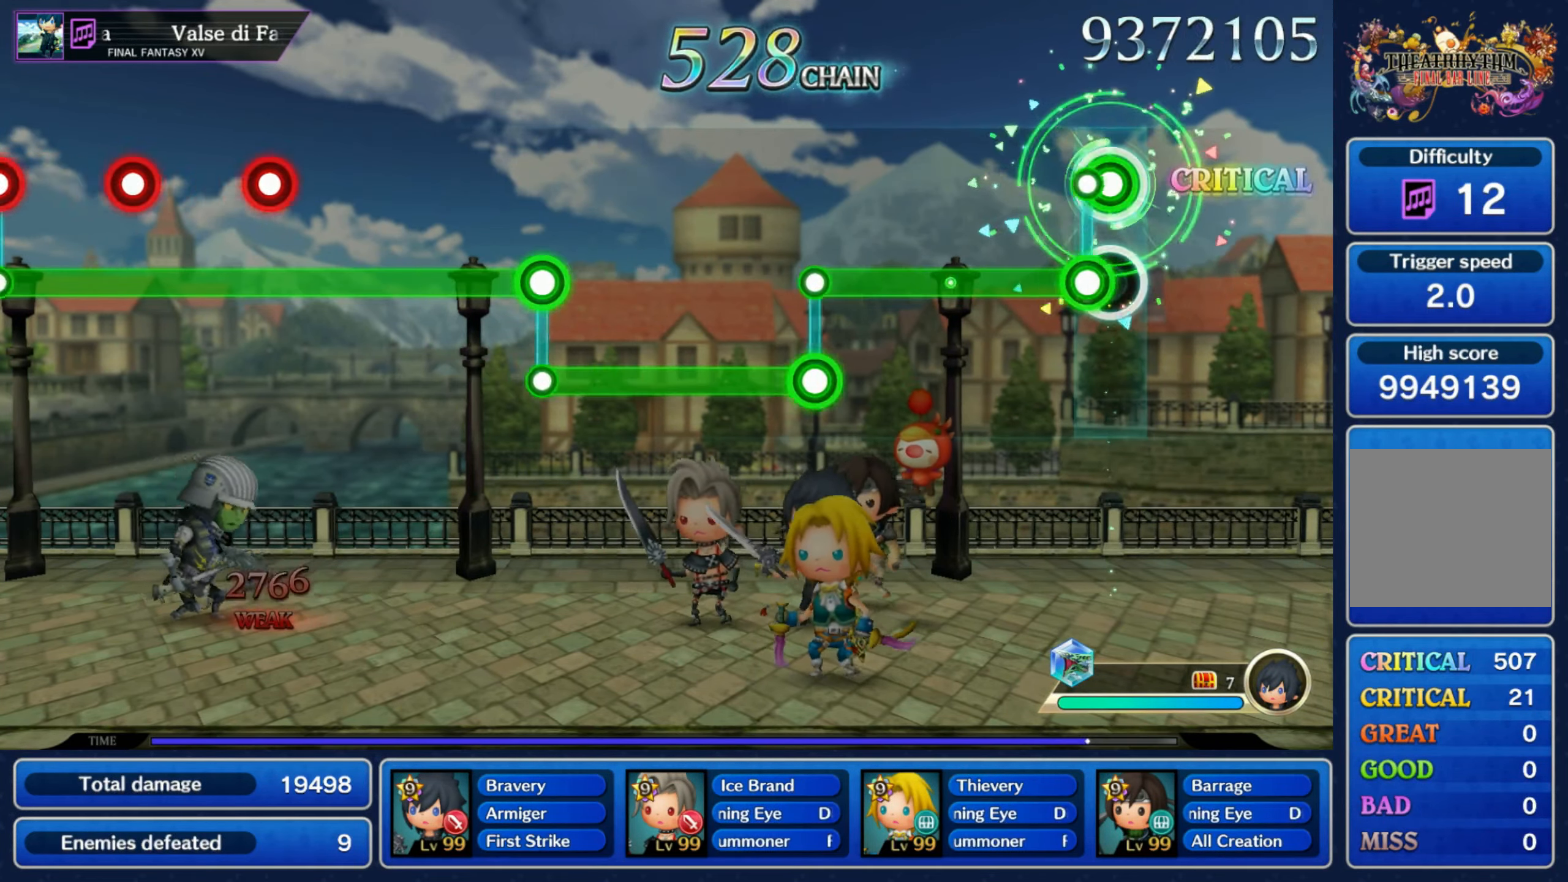
{"dt_ms": 500, "buttons": ["R1"], "left_stick": "center", "right_stick": "center", "events": [[50, "L1", "down"], [50, "R1", "up"], [367, "L1", "up"], [367, "R1", "down"]]}
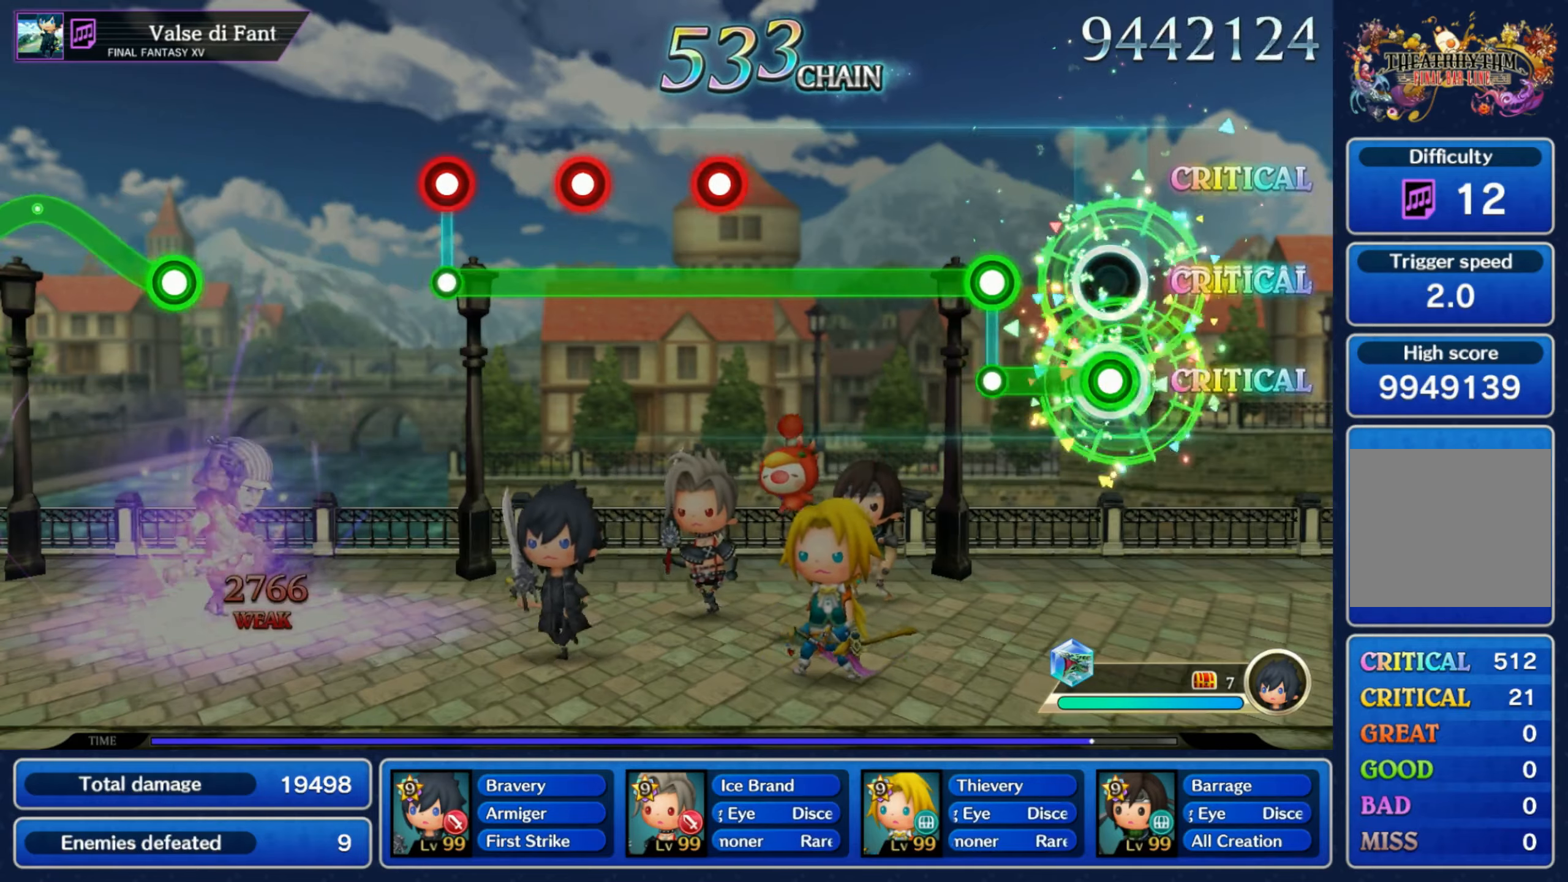
{"dt_ms": 500, "buttons": ["L1", "R1"], "left_stick": "center", "right_stick": "center", "events": [[150, "L1", "down"], [150, "R1", "up"], [467, "R1", "down"]]}
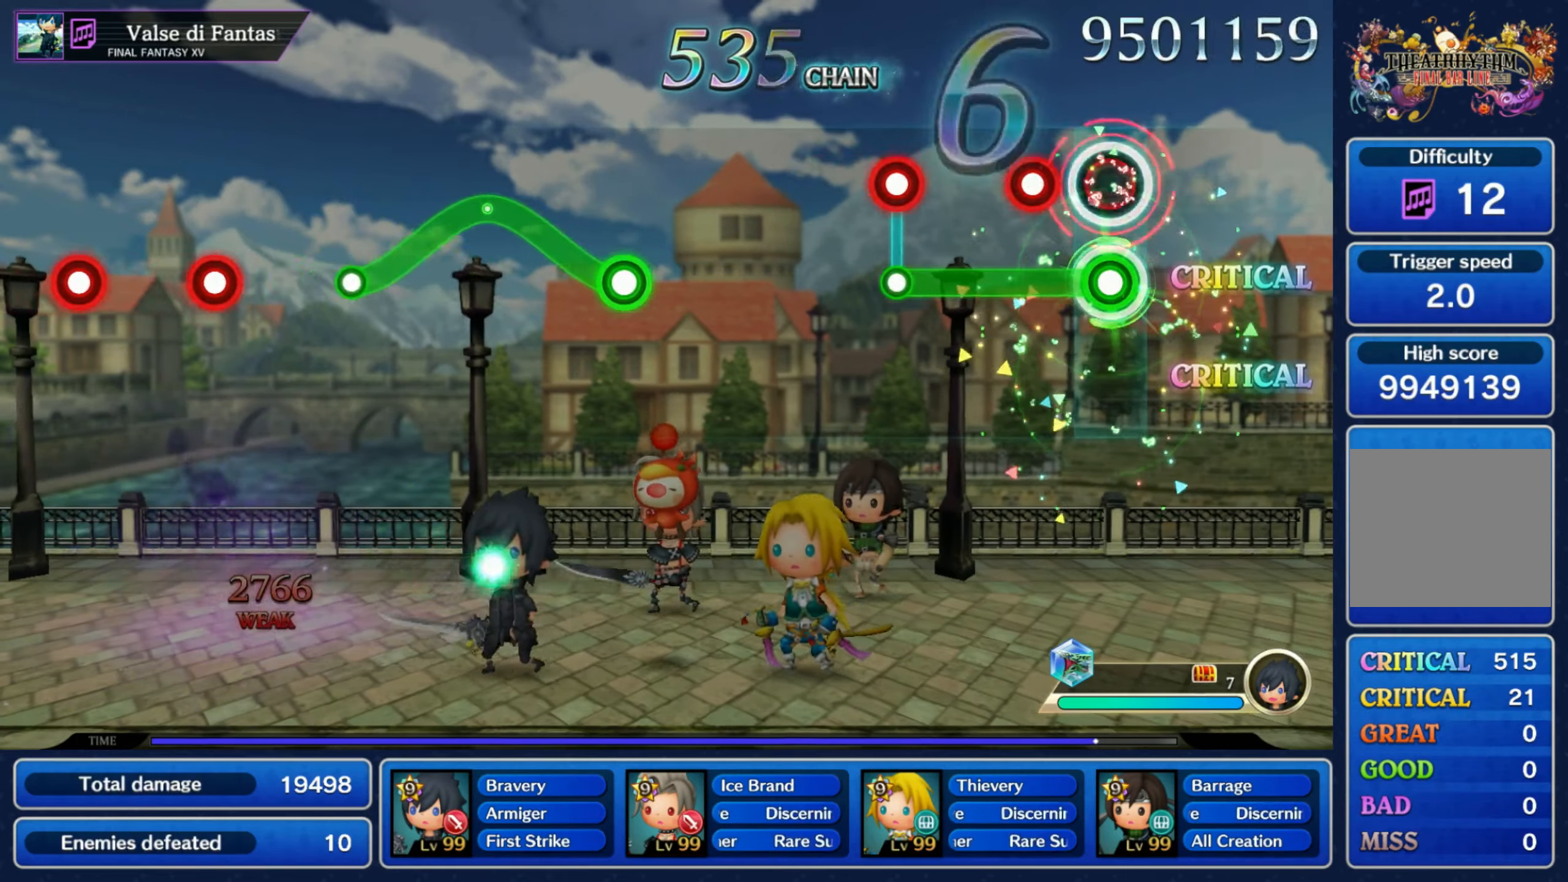
{"dt_ms": 500, "buttons": [], "left_stick": "center", "right_stick": "center", "events": [[34, "R1", "up"], [117, "R1", "down"], [184, "R1", "up"], [267, "R1", "down"], [284, "L1", "up"], [350, "R1", "up"]]}
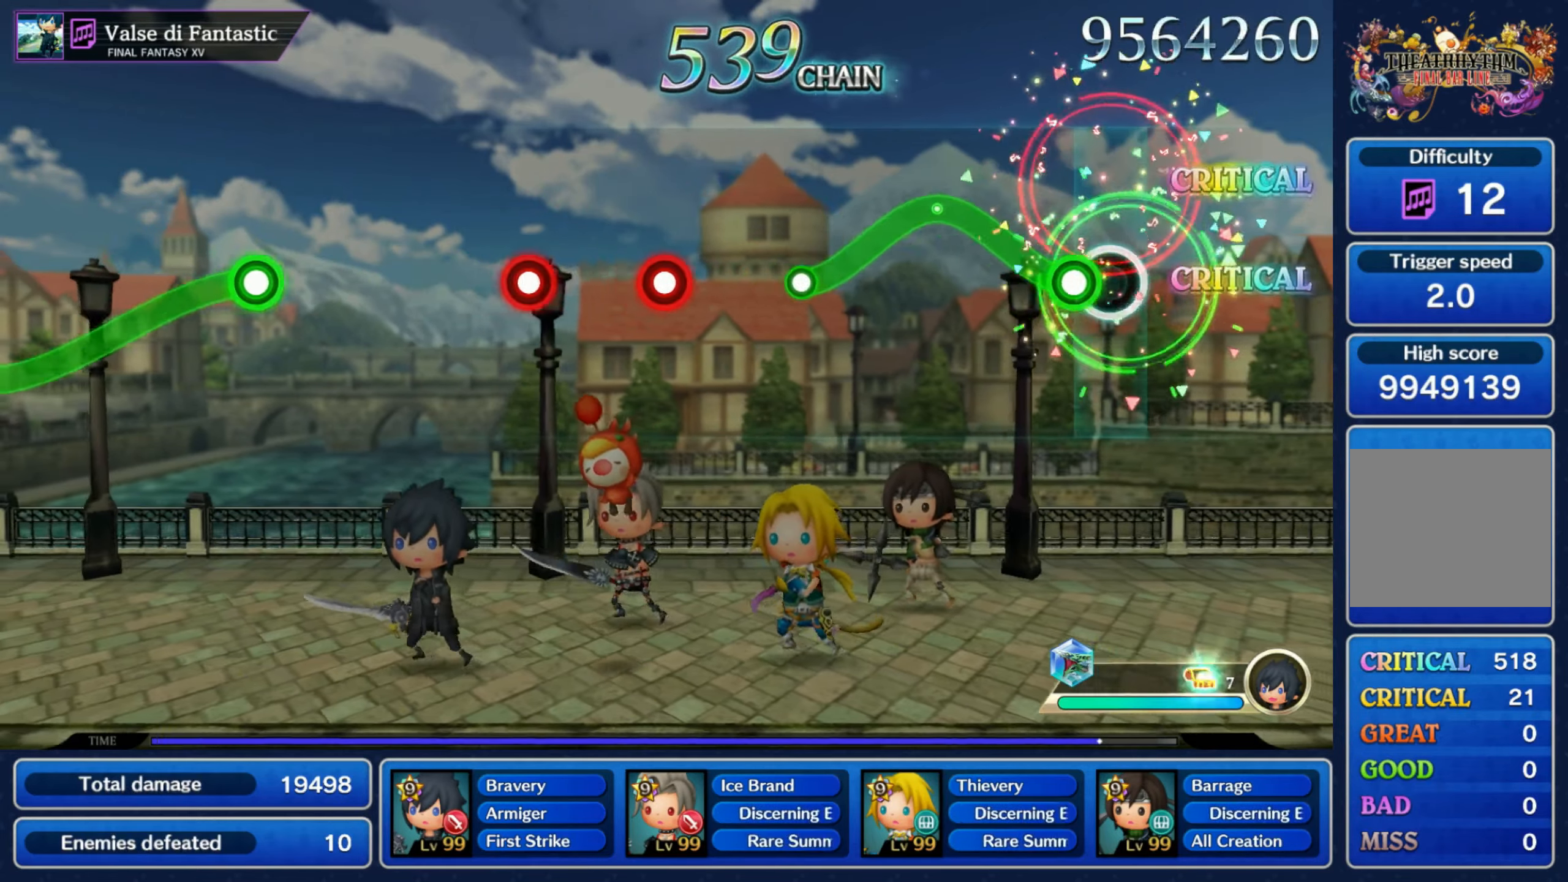
{"dt_ms": 500, "buttons": [], "left_stick": "center", "right_stick": "center", "events": [[84, "left_stick", "up"], [100, "R1", "down"], [250, "left_stick", "down"], [350, "R1", "up"], [367, "left_stick", "center"]]}
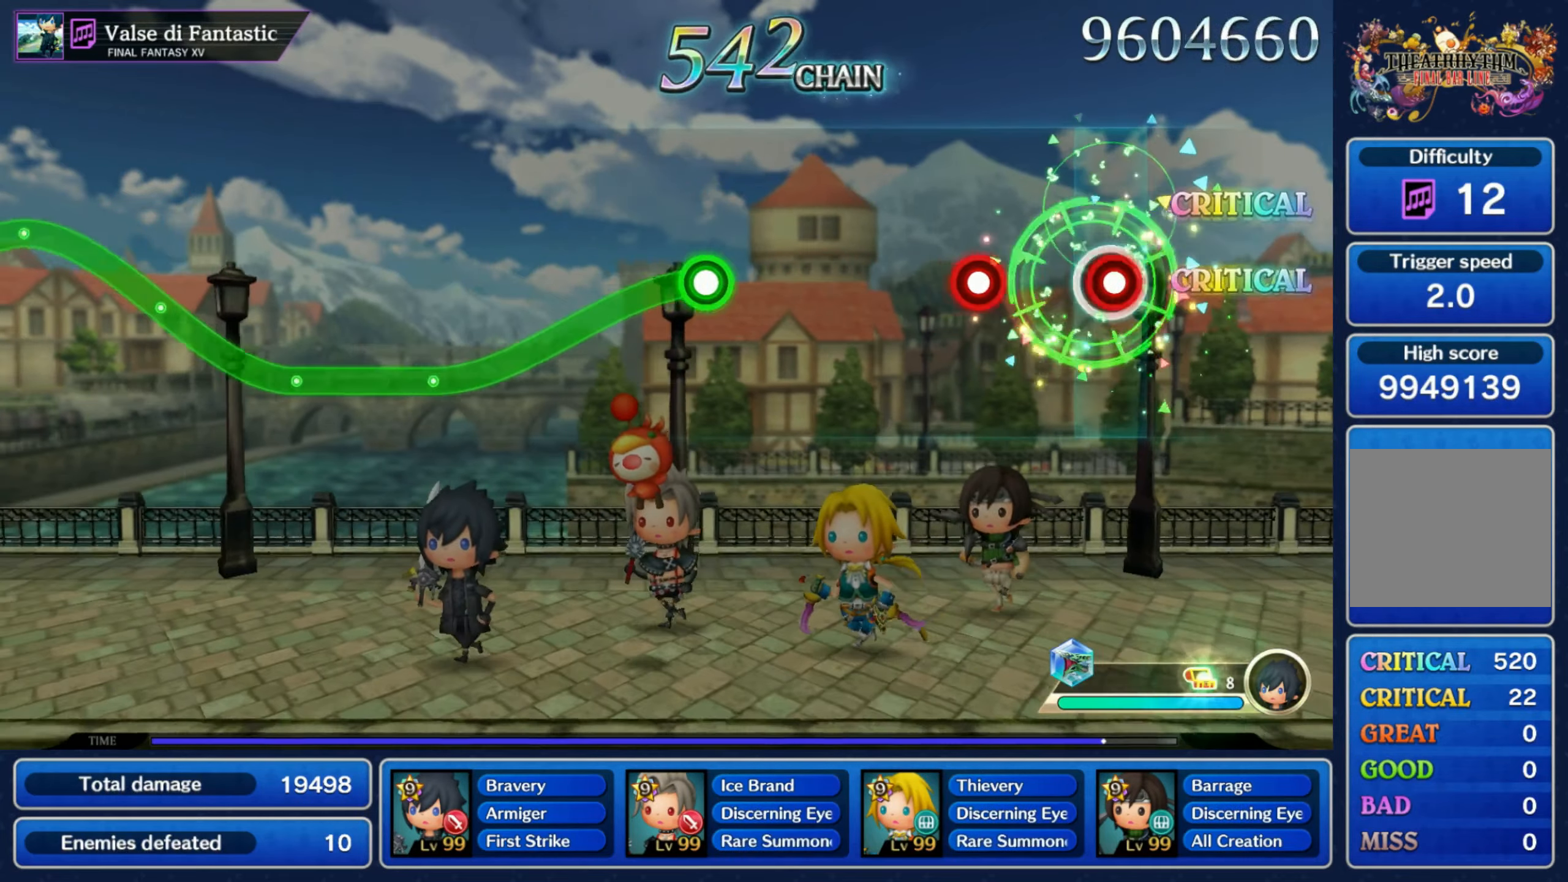
{"dt_ms": 500, "buttons": ["R1"], "left_stick": "down", "right_stick": "center", "events": [[17, "R1", "down"], [100, "R1", "up"], [150, "R1", "down"], [234, "R1", "up"], [417, "left_stick", "down"], [450, "R1", "down"]]}
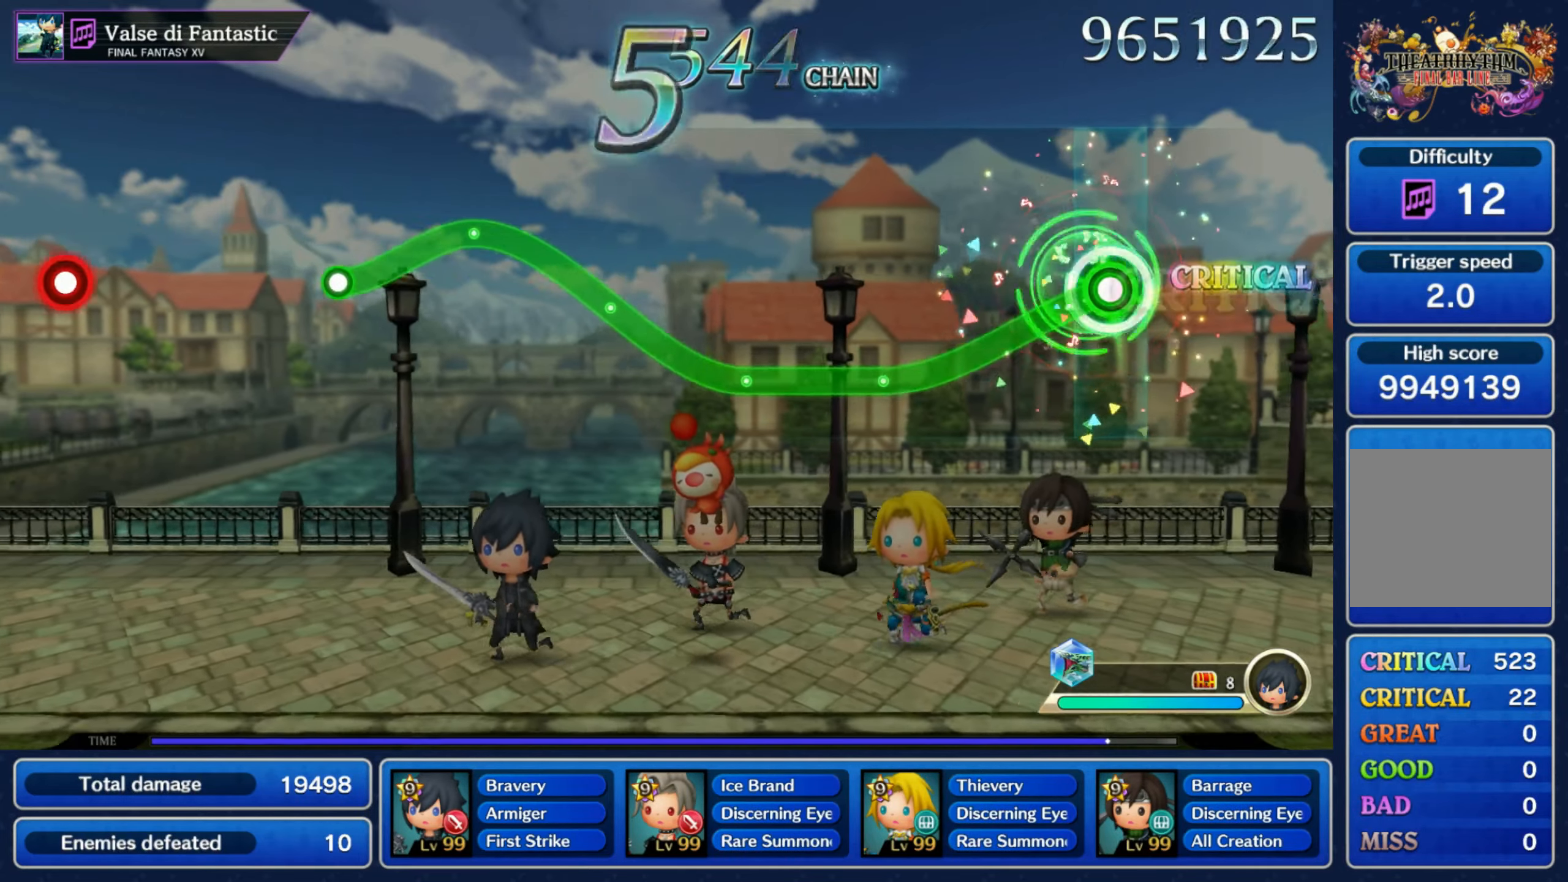
{"dt_ms": 1000, "buttons": [], "left_stick": "center", "right_stick": "center"}
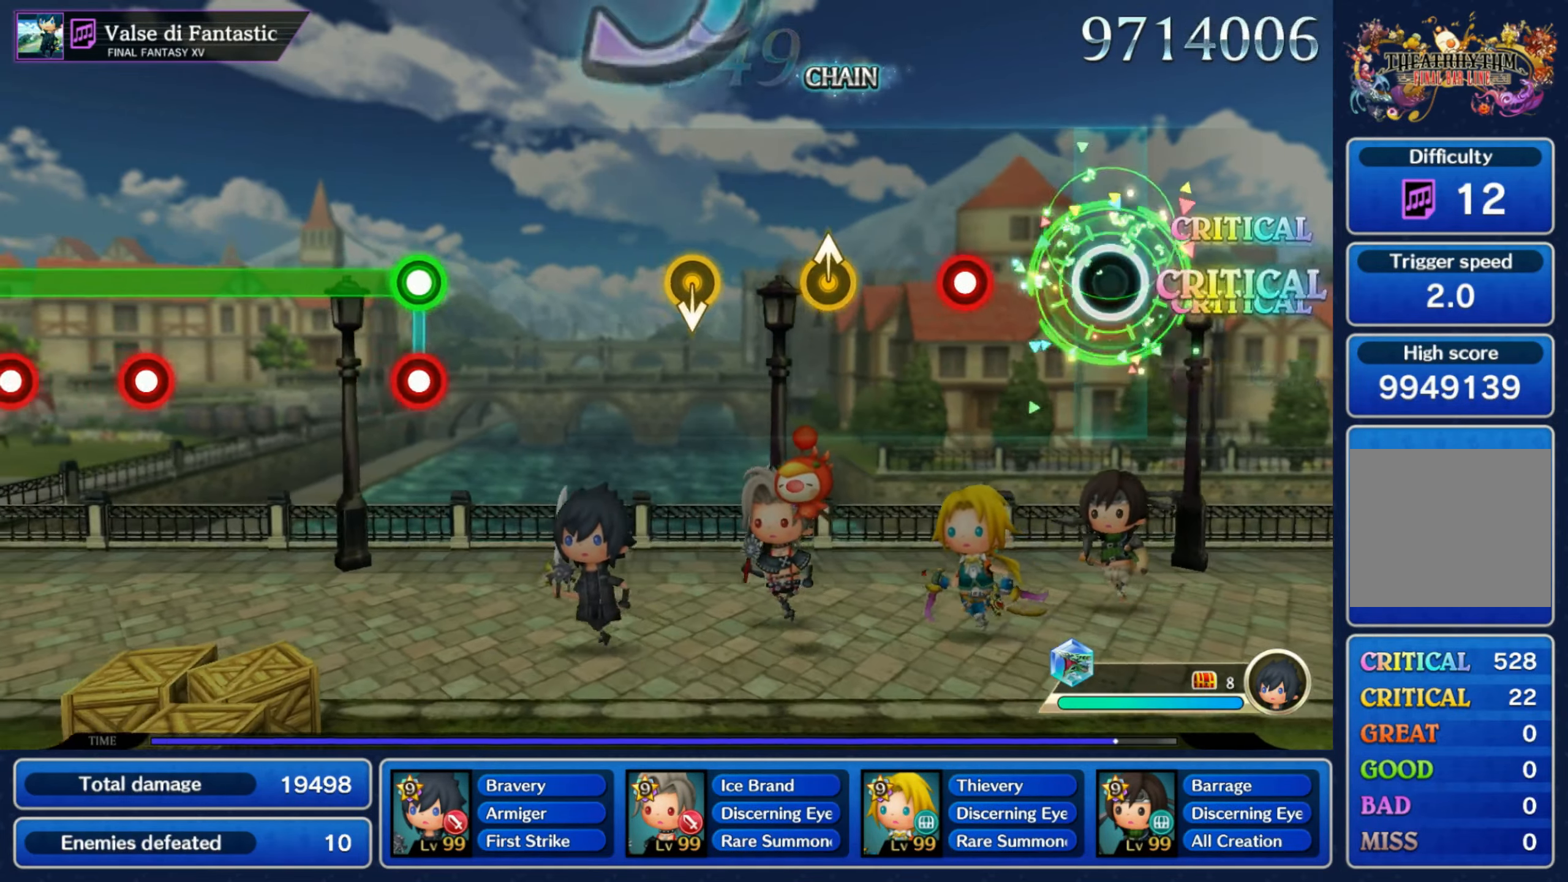
{"dt_ms": 500, "buttons": [], "left_stick": "down", "right_stick": "center"}
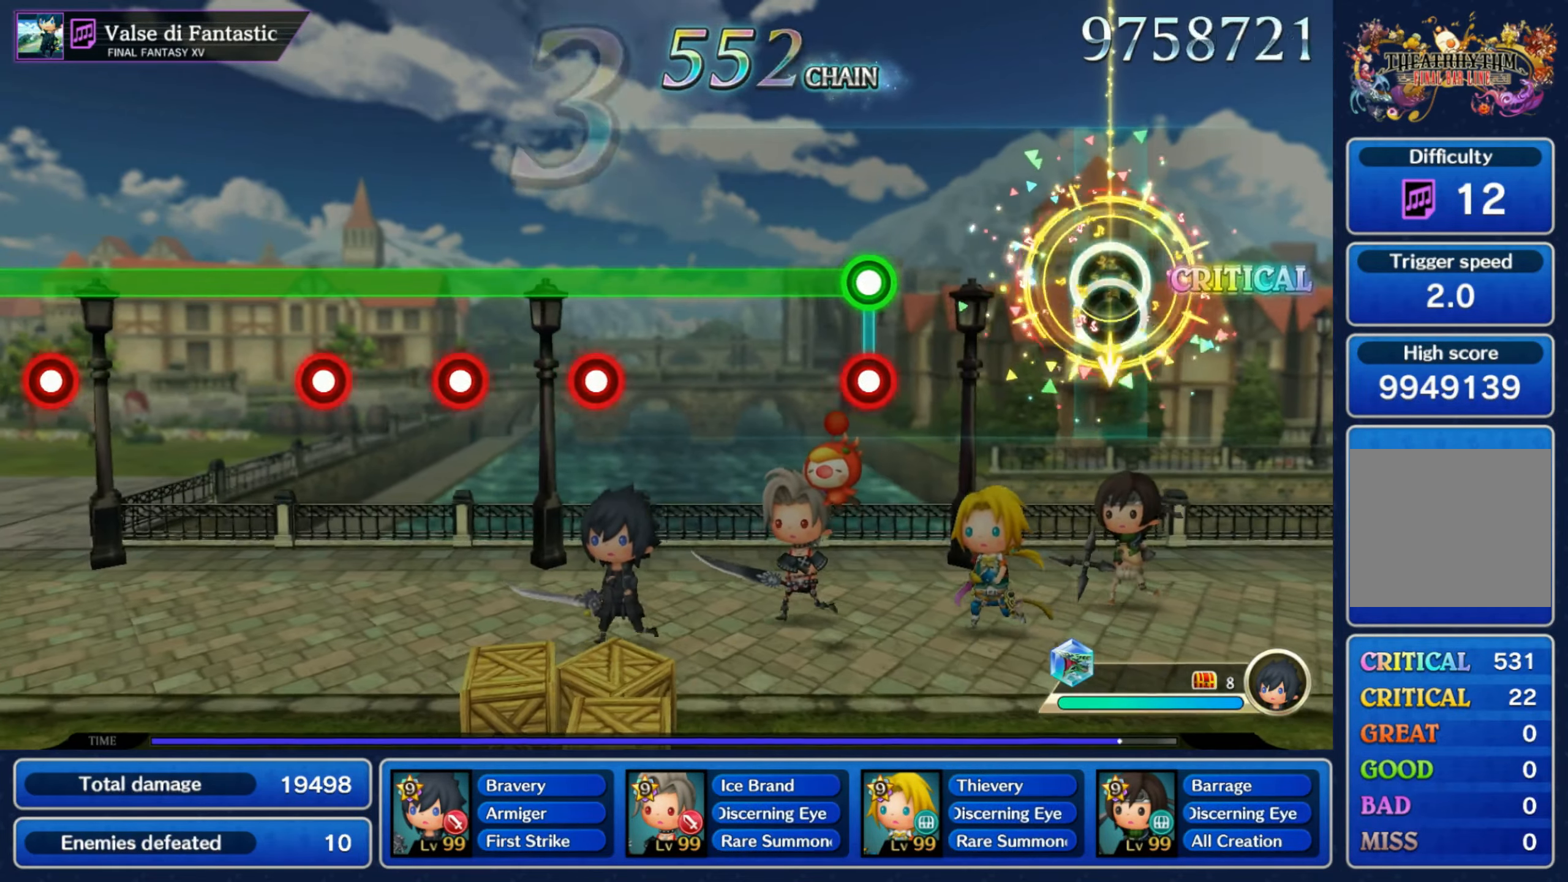
{"dt_ms": 500, "buttons": ["L1"], "left_stick": "center", "right_stick": "center", "events": [[67, "left_stick", "center"], [284, "L1", "down"], [284, "R1", "down"], [367, "R1", "up"]]}
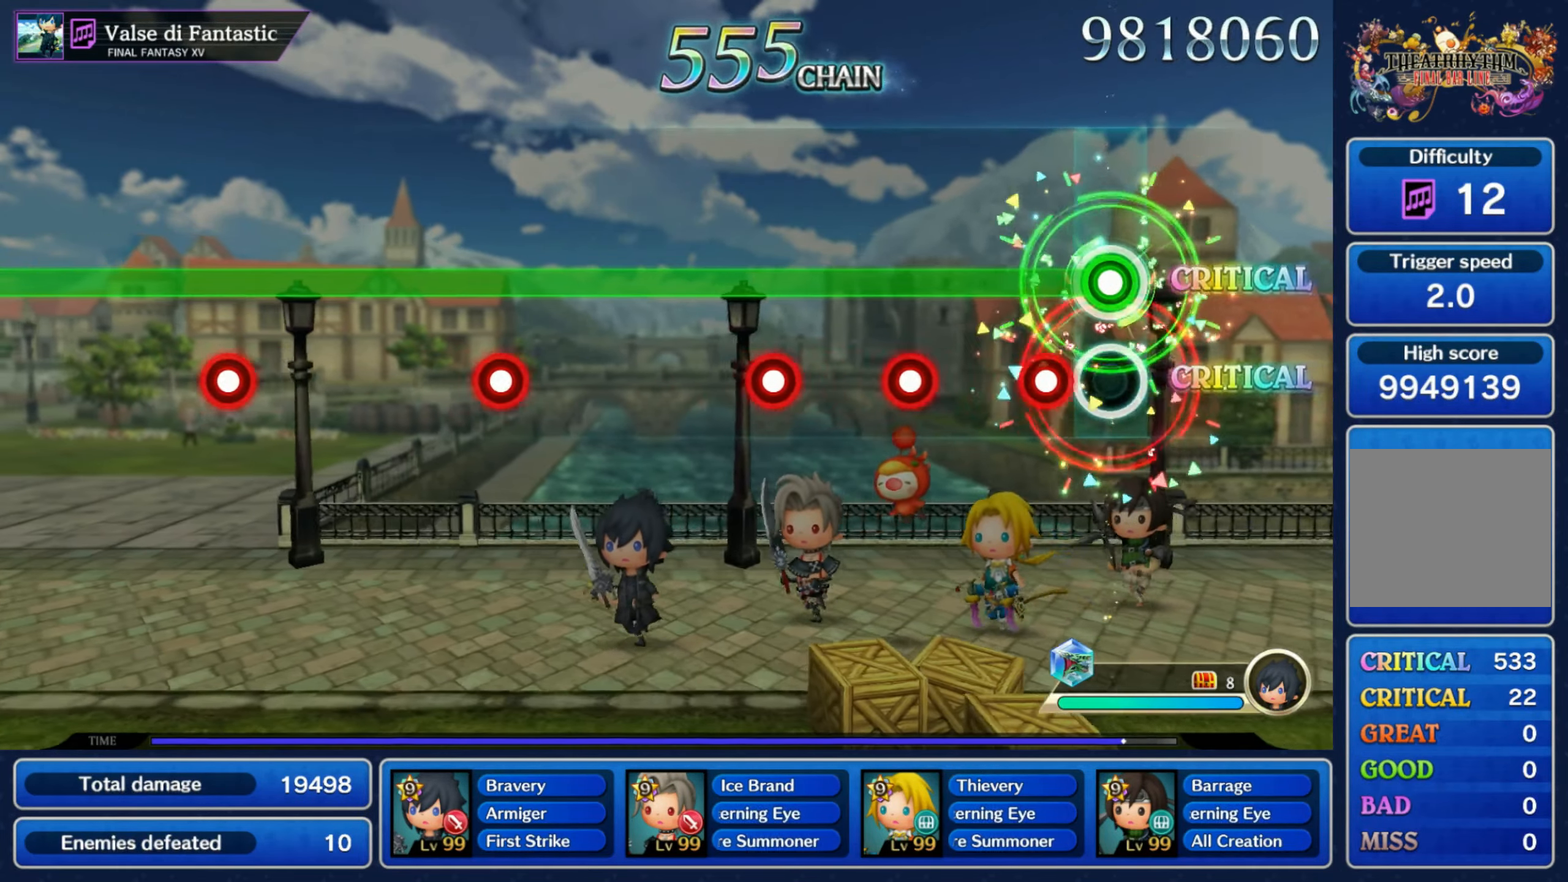
{"dt_ms": 500, "buttons": ["L1"], "left_stick": "center", "right_stick": "center", "events": [[100, "R1", "down"], [184, "R1", "up"], [267, "R1", "down"], [334, "R1", "up"], [400, "R1", "down"], [484, "R1", "up"]]}
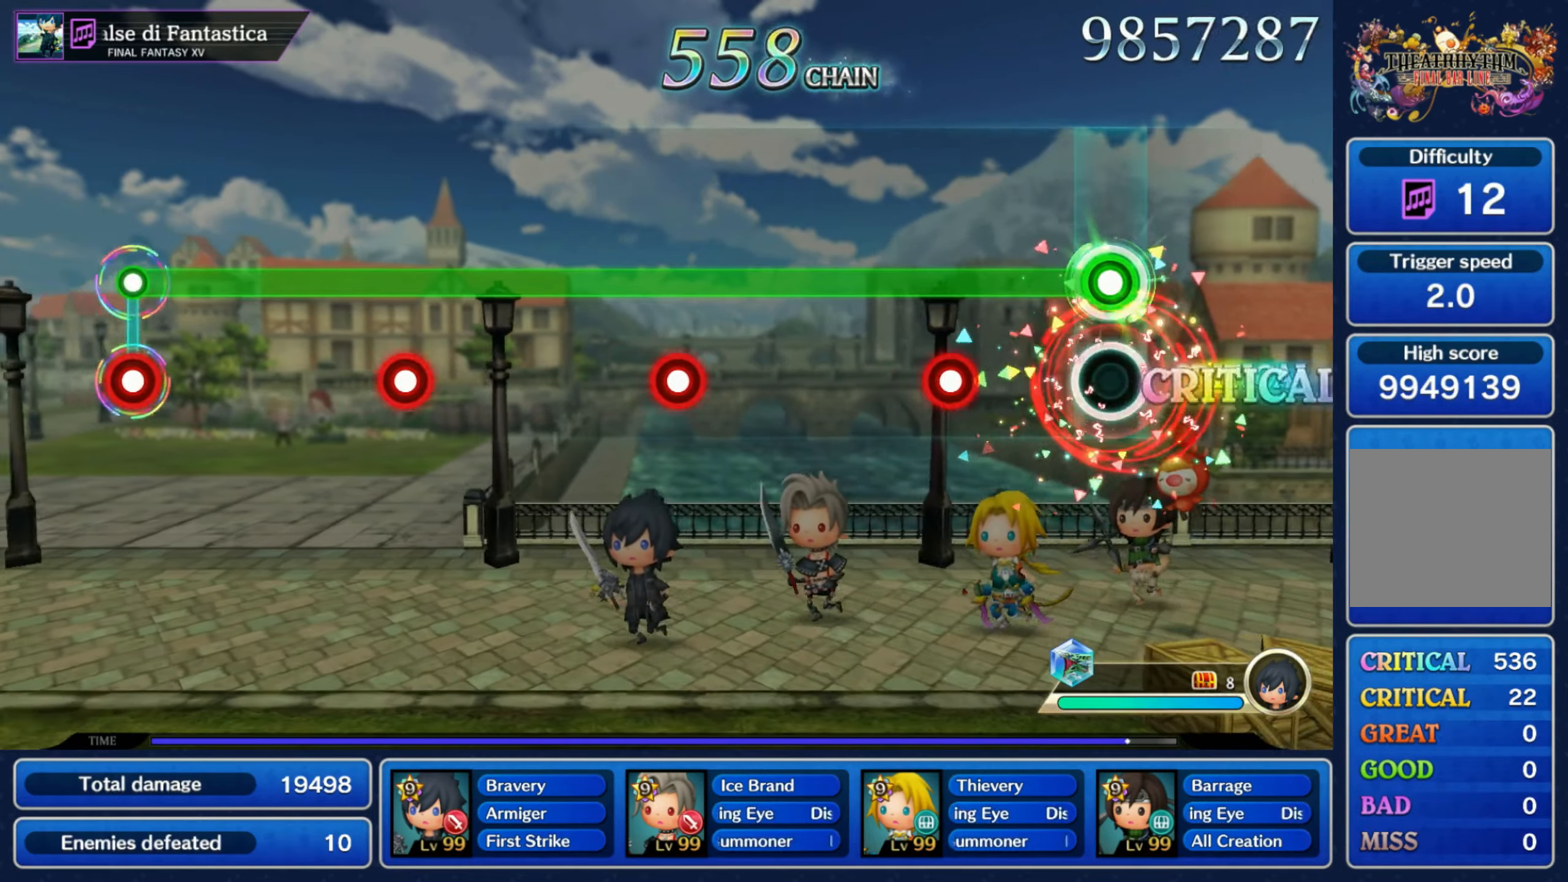
{"dt_ms": 500, "buttons": ["L1"], "left_stick": "center", "right_stick": "center", "events": [[200, "R1", "down"], [284, "R1", "up"]]}
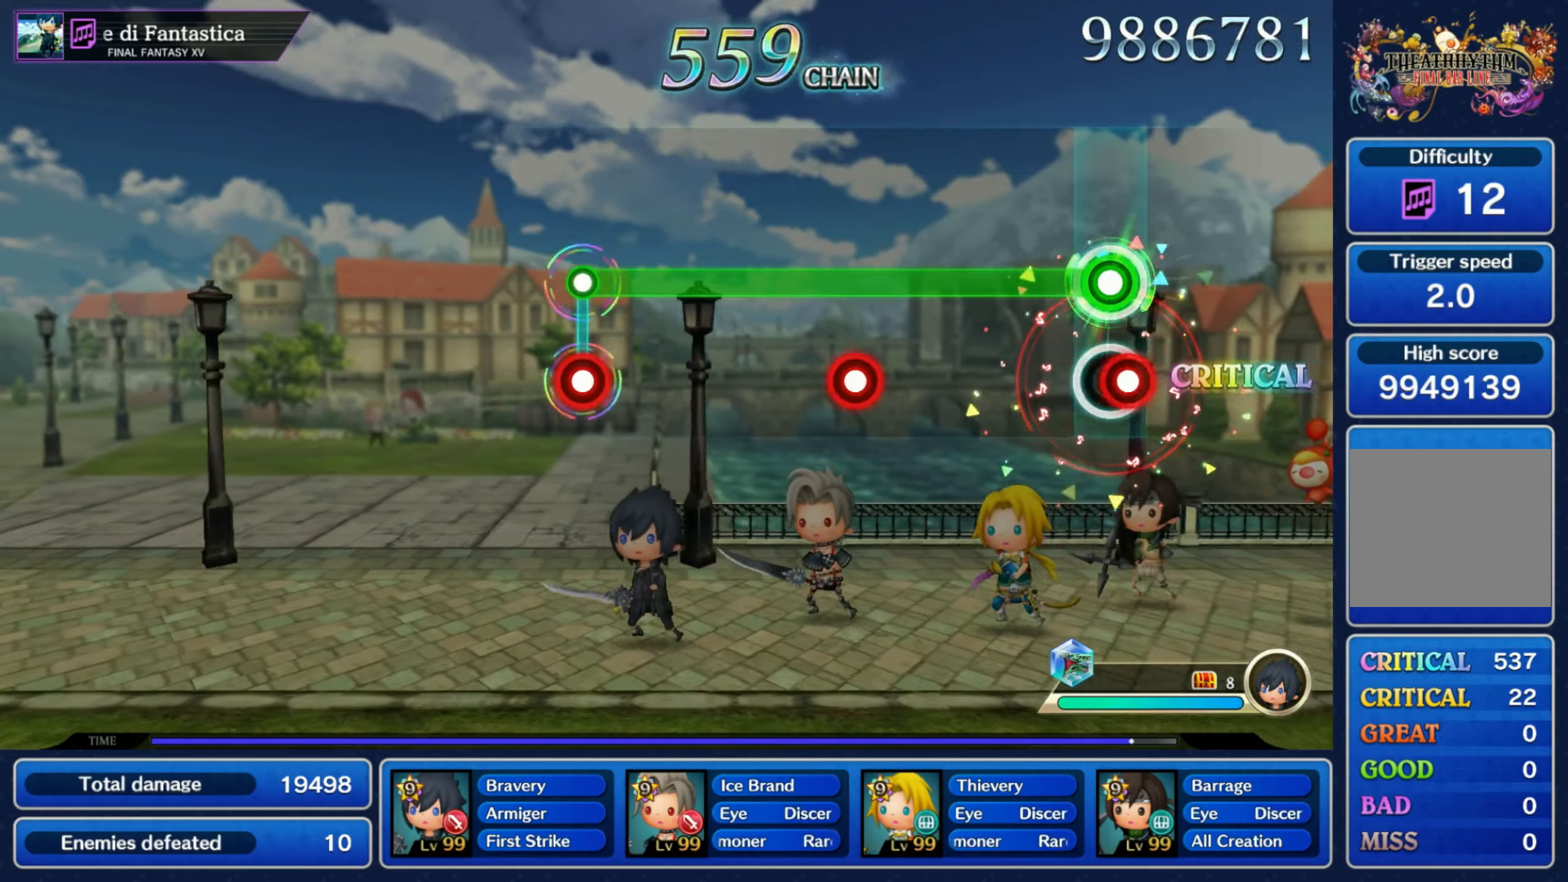
{"dt_ms": 500, "buttons": ["L1"], "left_stick": "center", "right_stick": "center", "events": [[17, "R1", "down"], [100, "R1", "up"], [317, "R1", "down"], [400, "R1", "up"]]}
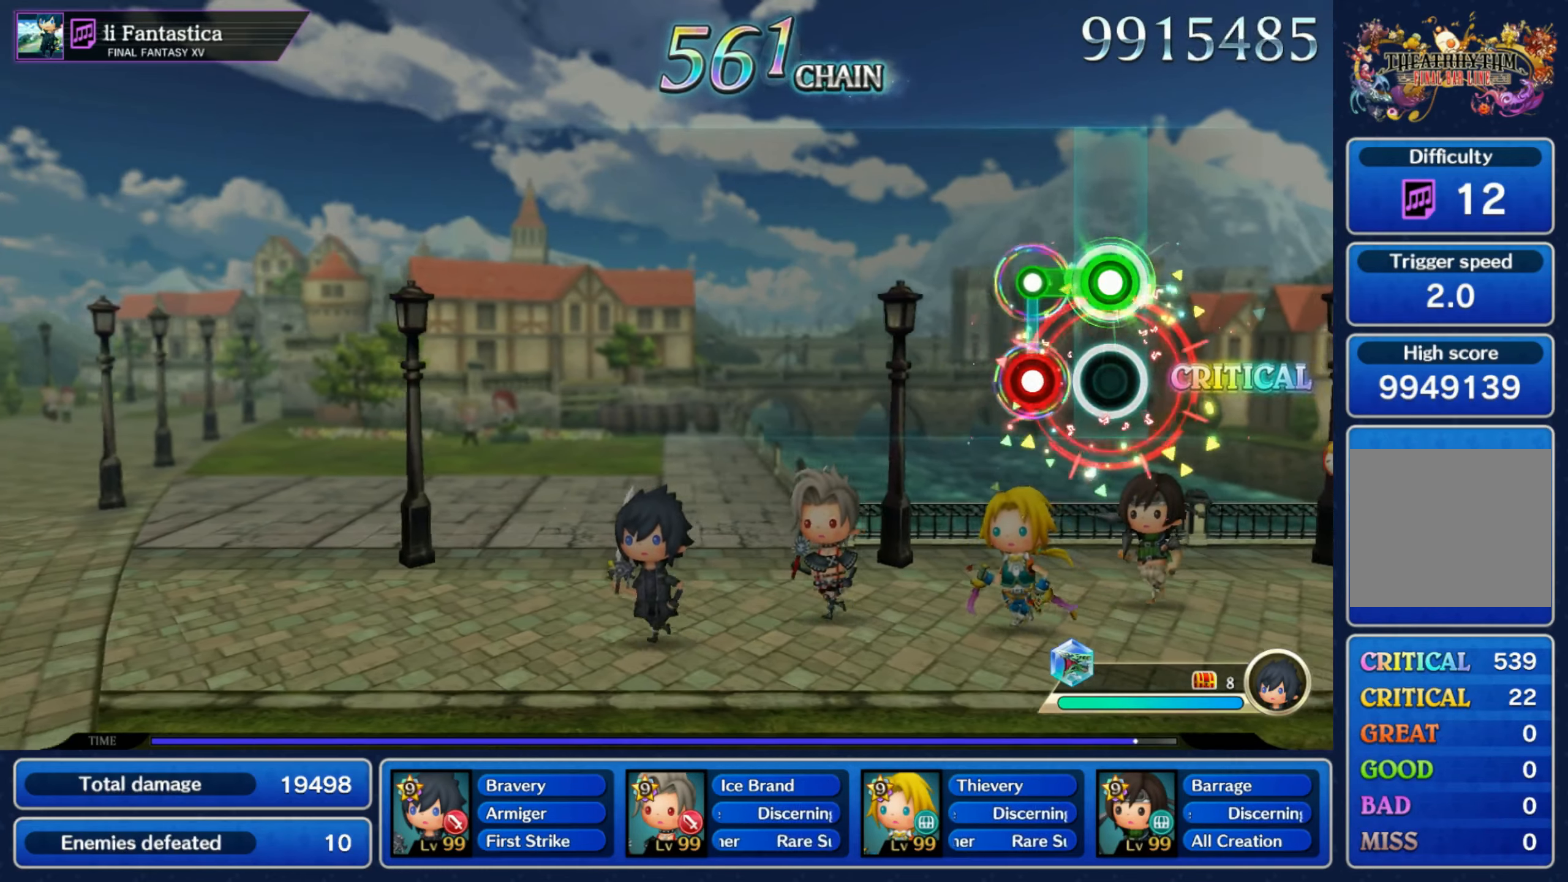
{"dt_ms": 500, "buttons": [], "left_stick": "center", "right_stick": "center", "events": [[117, "R1", "down"], [134, "L1", "up"], [184, "R1", "up"]]}